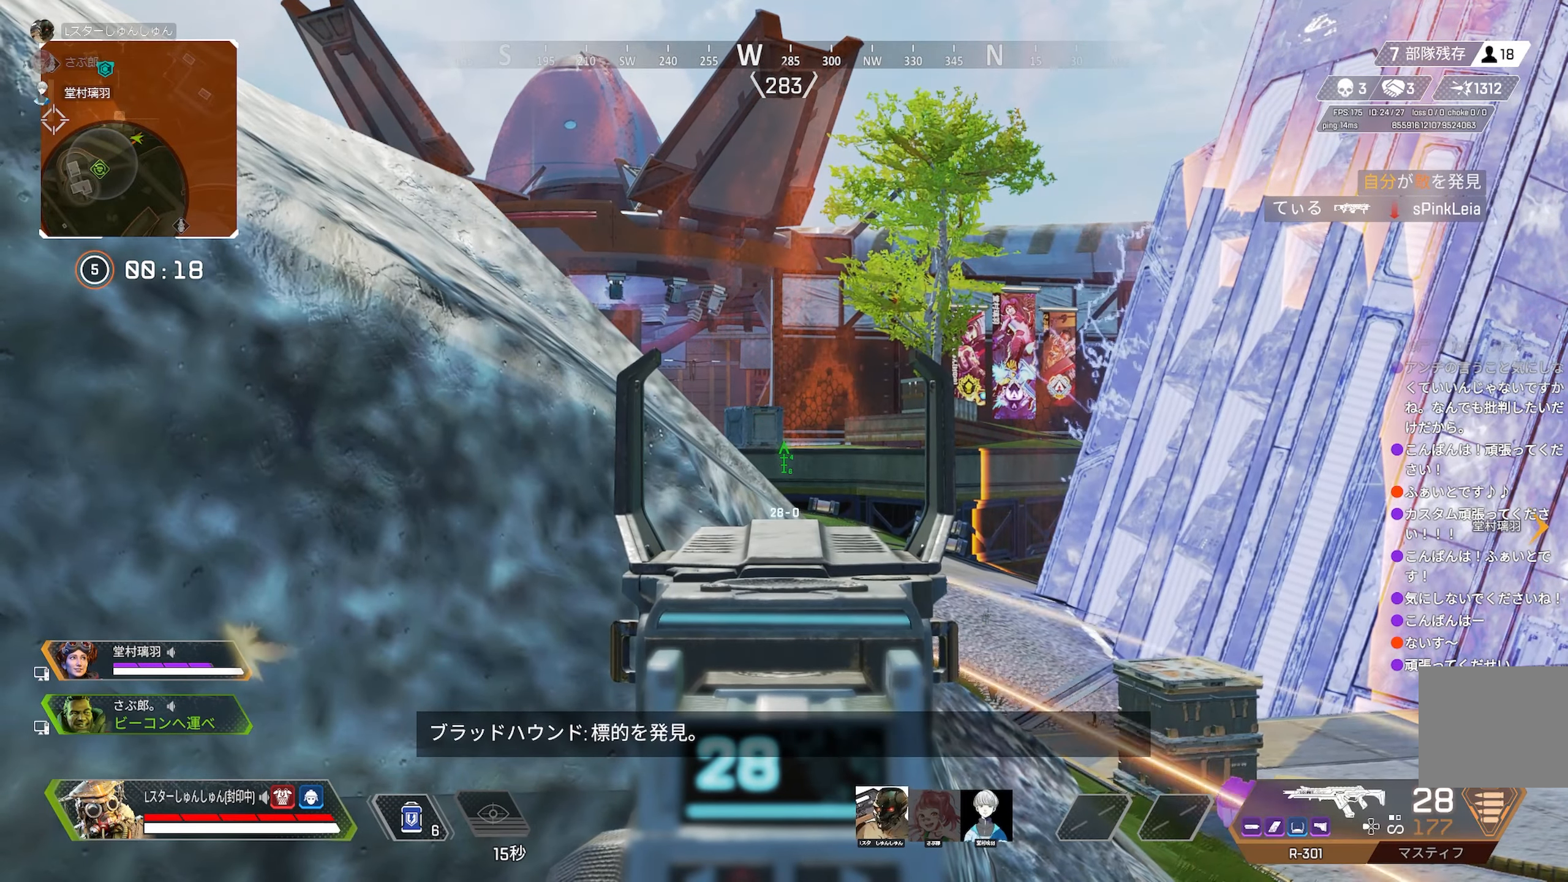
Gameplay with a controller (PlayStation layout); each line is a JSON object with the inputs held at the frame after it (dt_ms = milliseconds from this image to that frame). "events" lists button and stick changes between this image and that frame as [ms after this image, input, new state], when the widget could be followed in between. Not read: L3.
{"dt_ms": 500, "buttons": ["L2"], "left_stick": "center", "right_stick": "center", "events": []}
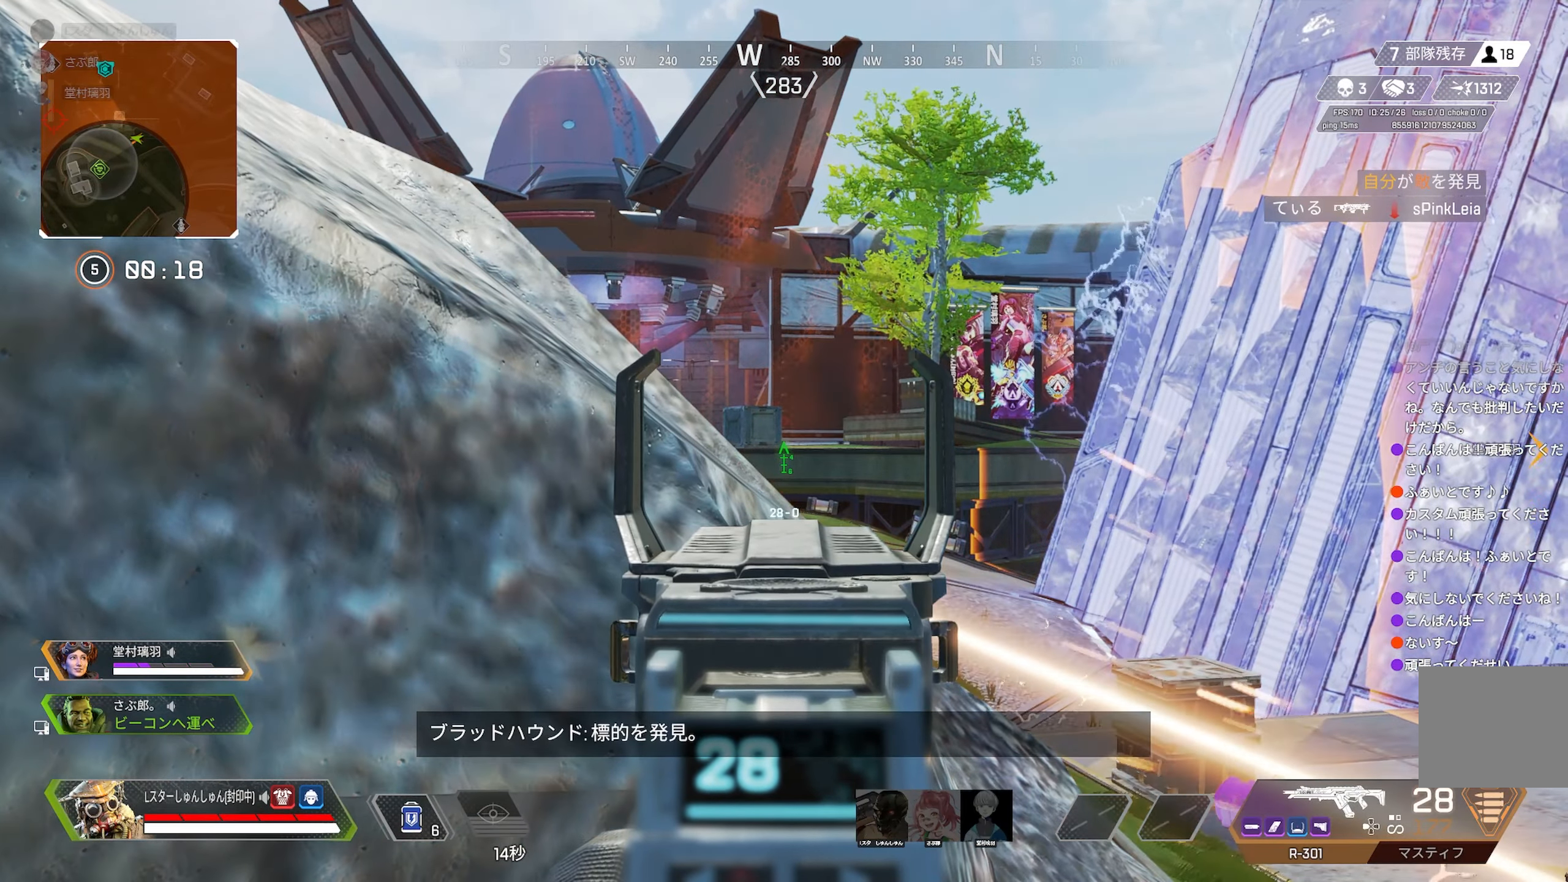
{"dt_ms": 500, "buttons": ["L2"], "left_stick": "center", "right_stick": "center", "events": []}
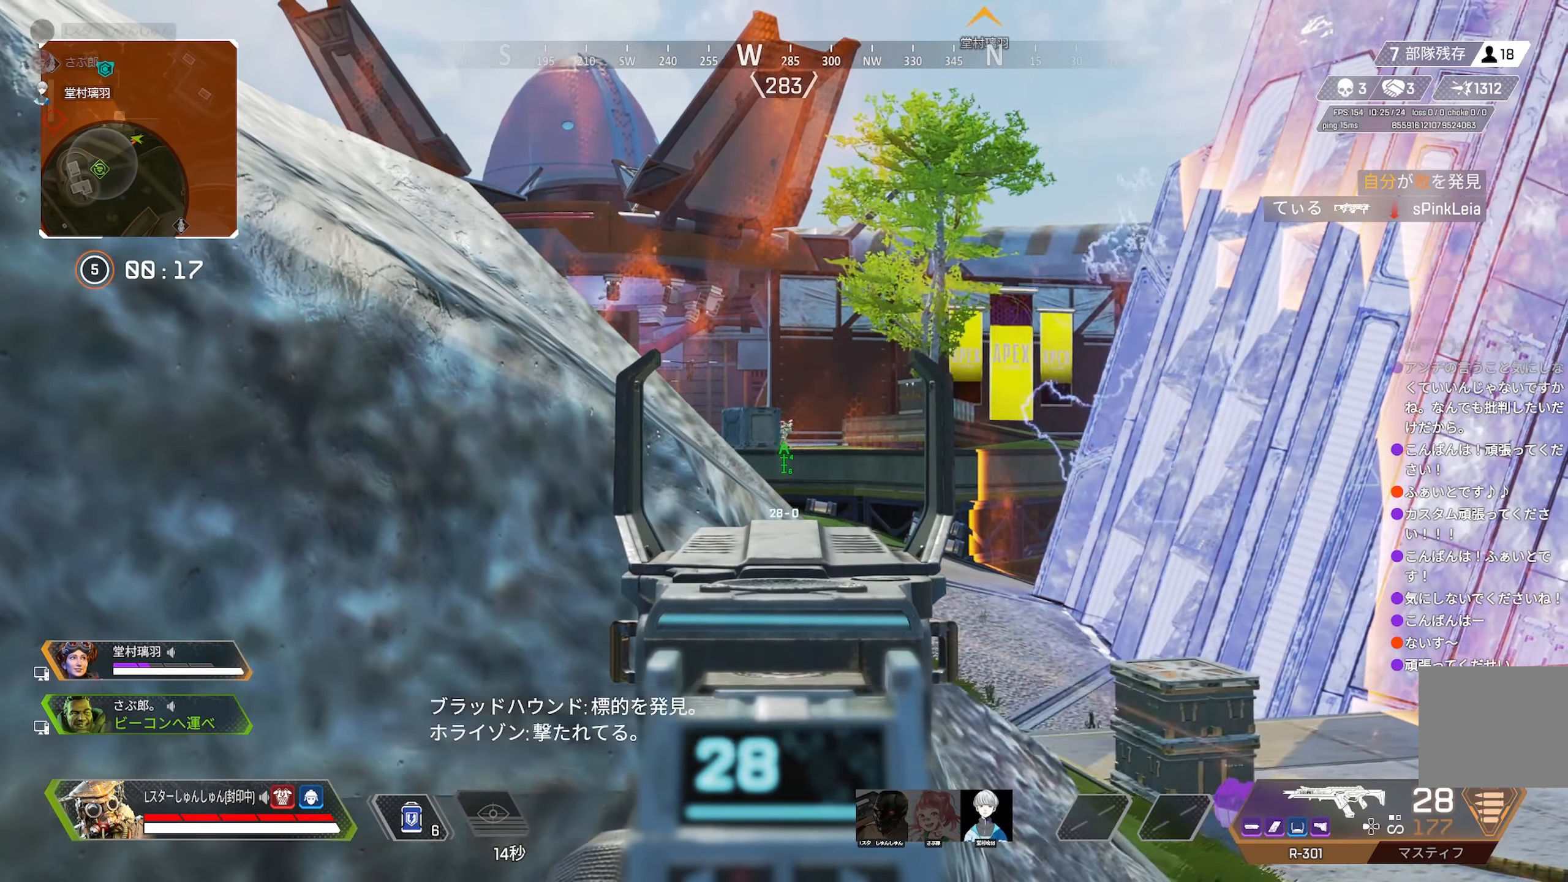
{"dt_ms": 500, "buttons": ["L2"], "left_stick": "center", "right_stick": "center", "events": [[233, "R1", "down"], [283, "right_stick", "down"], [416, "right_stick", "center"], [483, "R1", "up"]]}
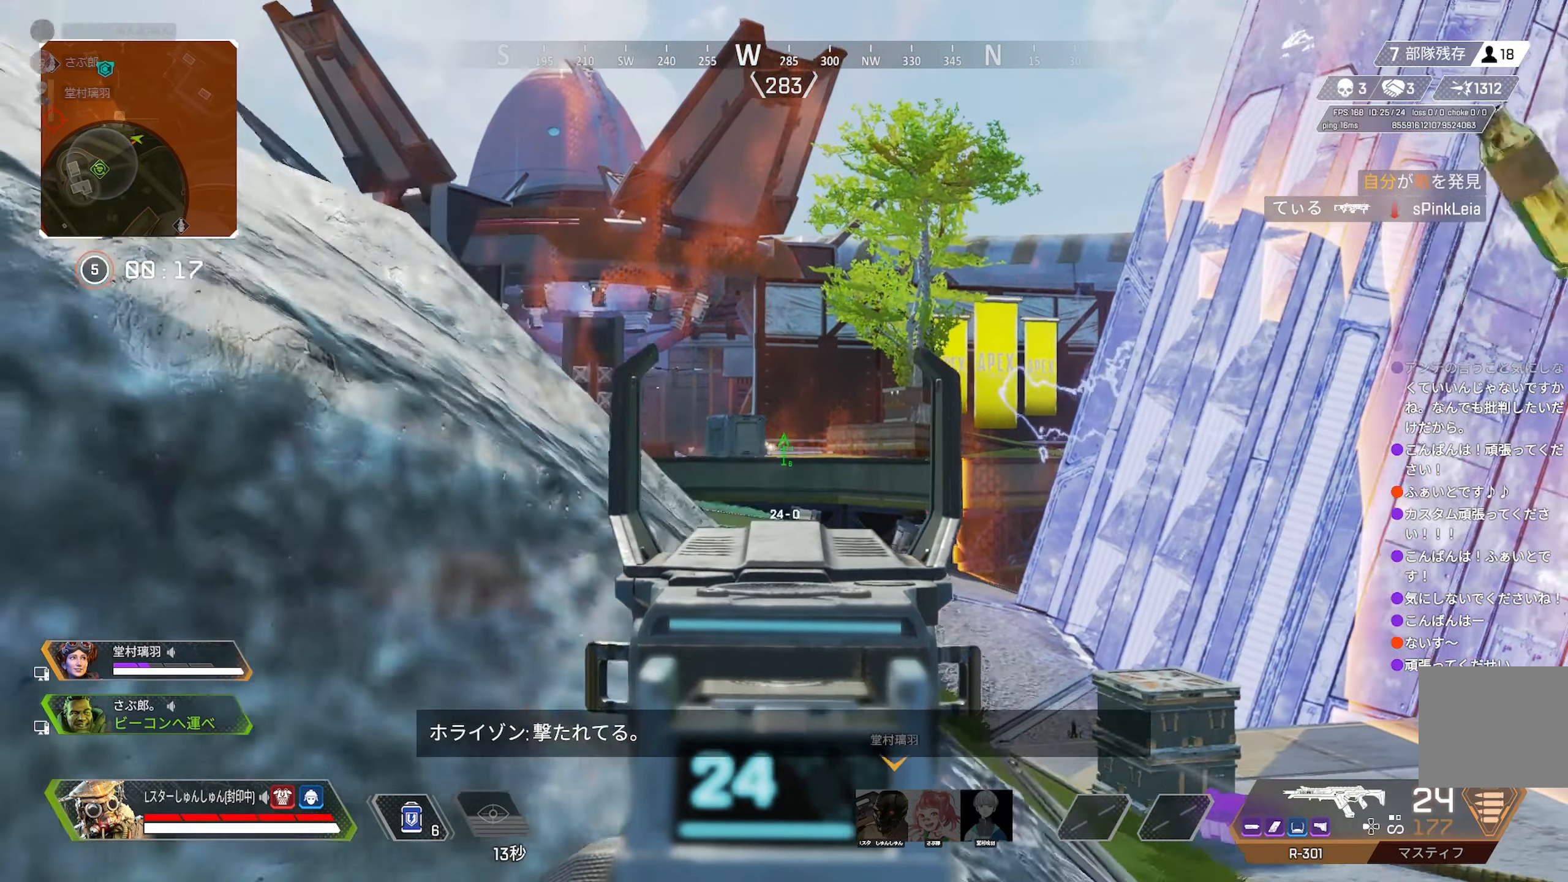
{"dt_ms": 500, "buttons": ["L2"], "left_stick": "center", "right_stick": "center", "events": []}
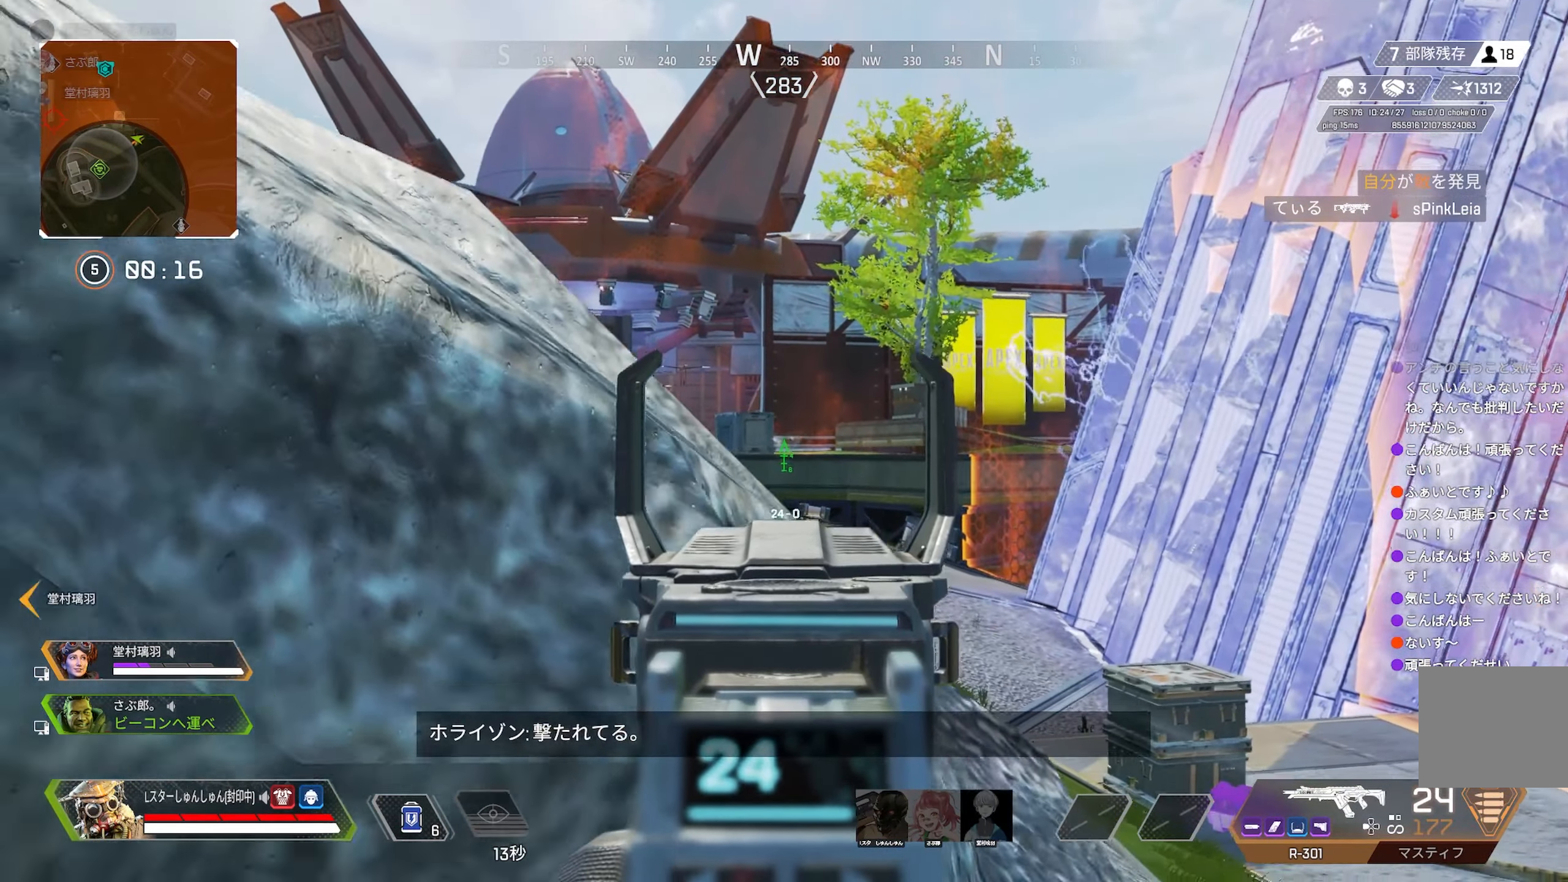
{"dt_ms": 500, "buttons": ["L2"], "left_stick": "center", "right_stick": "center", "events": []}
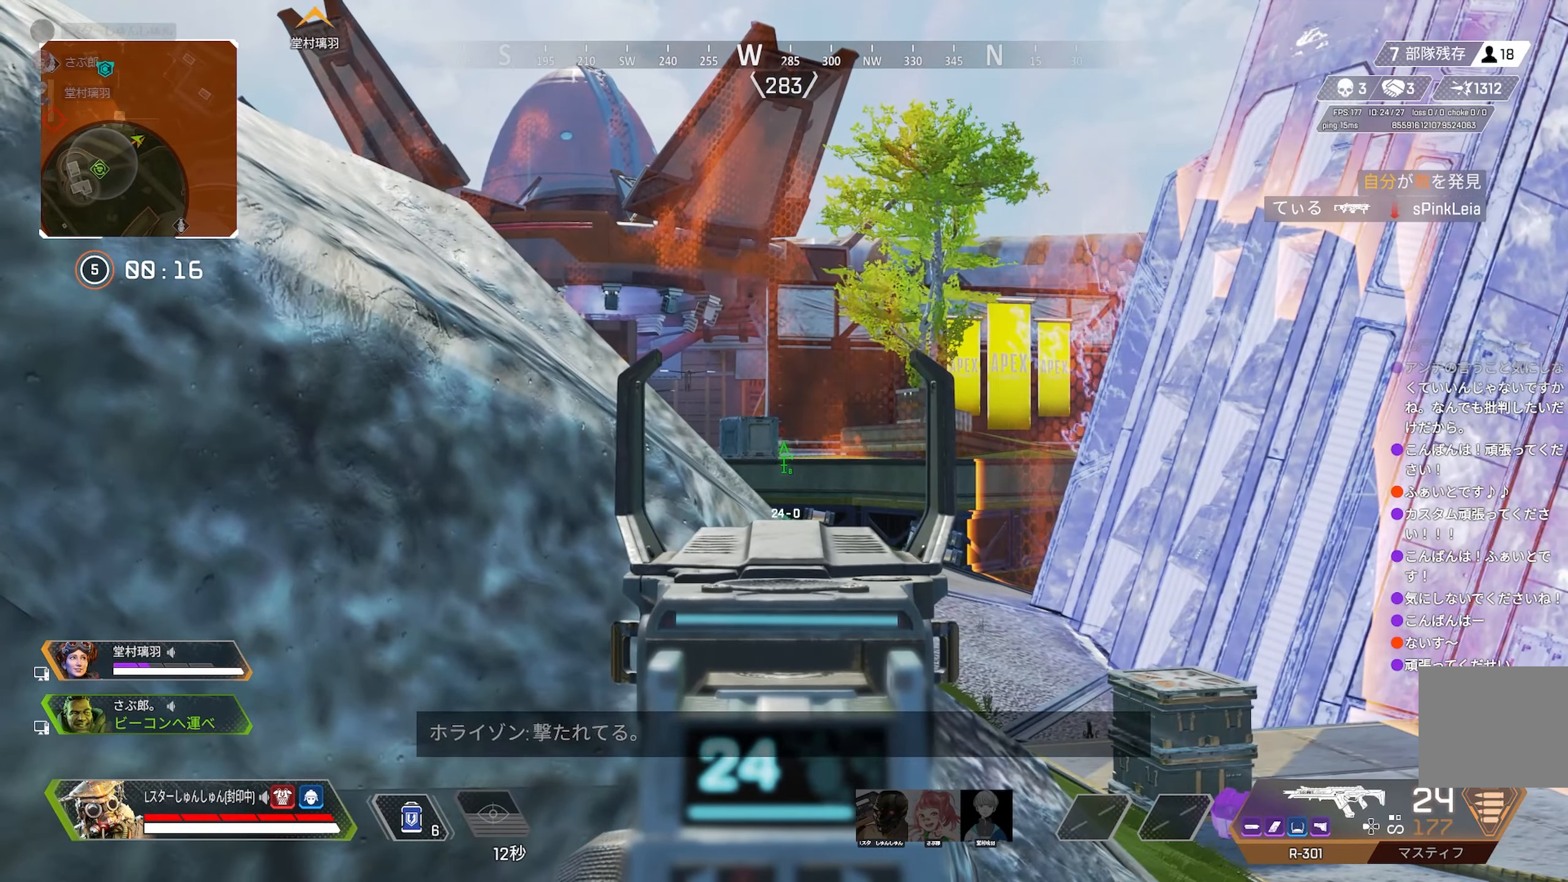
{"dt_ms": 500, "buttons": ["L2", "R1"], "left_stick": "center", "right_stick": "down", "events": [[400, "R1", "down"], [450, "right_stick", "down"]]}
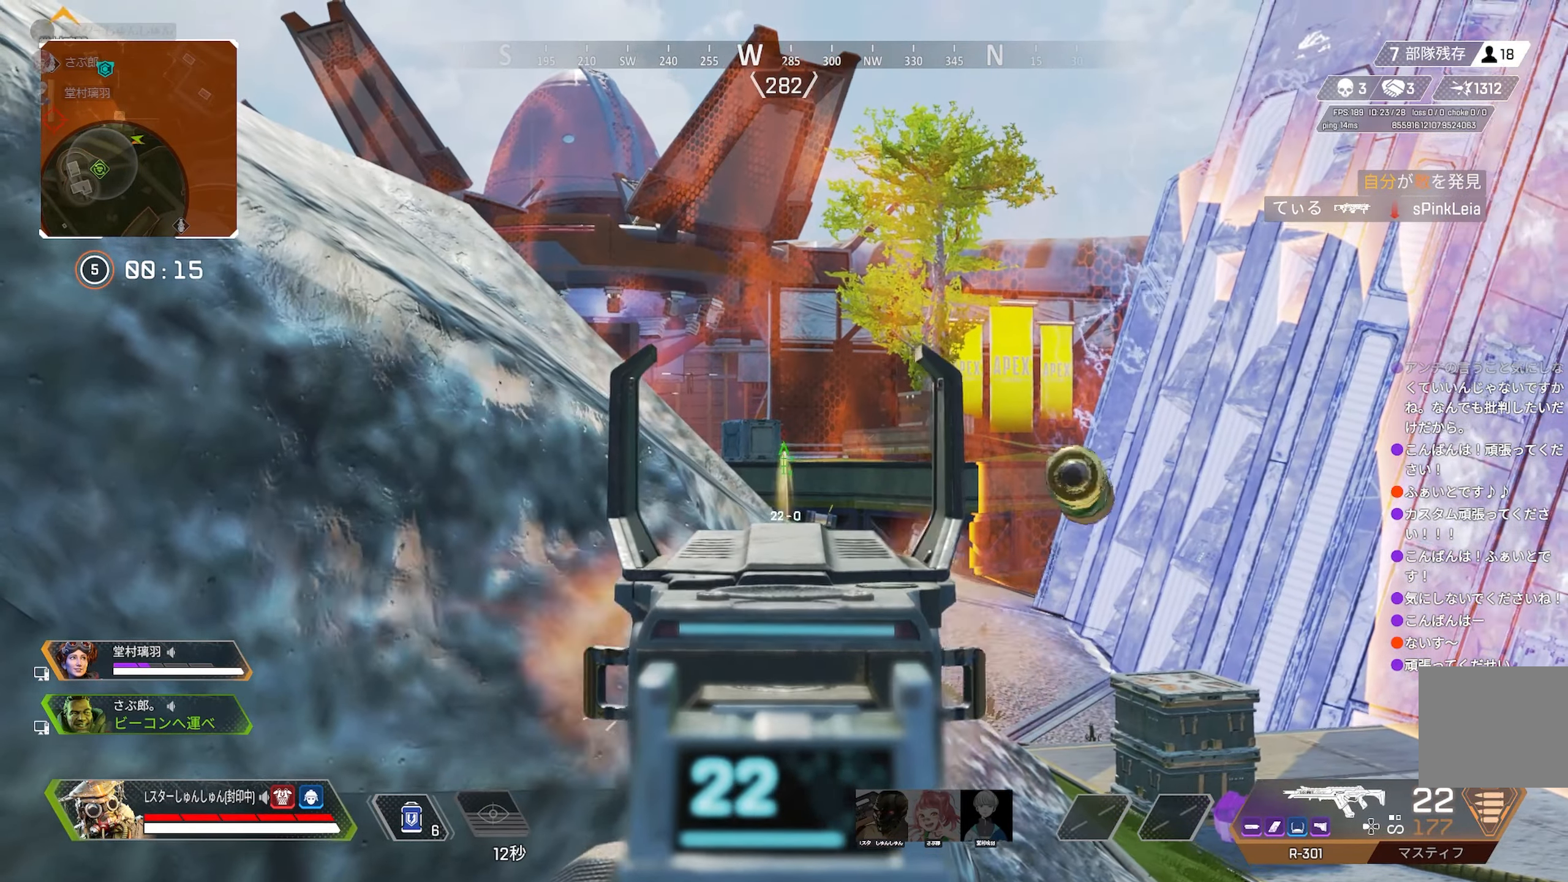
{"dt_ms": 500, "buttons": ["L2"], "left_stick": "center", "right_stick": "center", "events": [[166, "R1", "up"], [200, "right_stick", "center"]]}
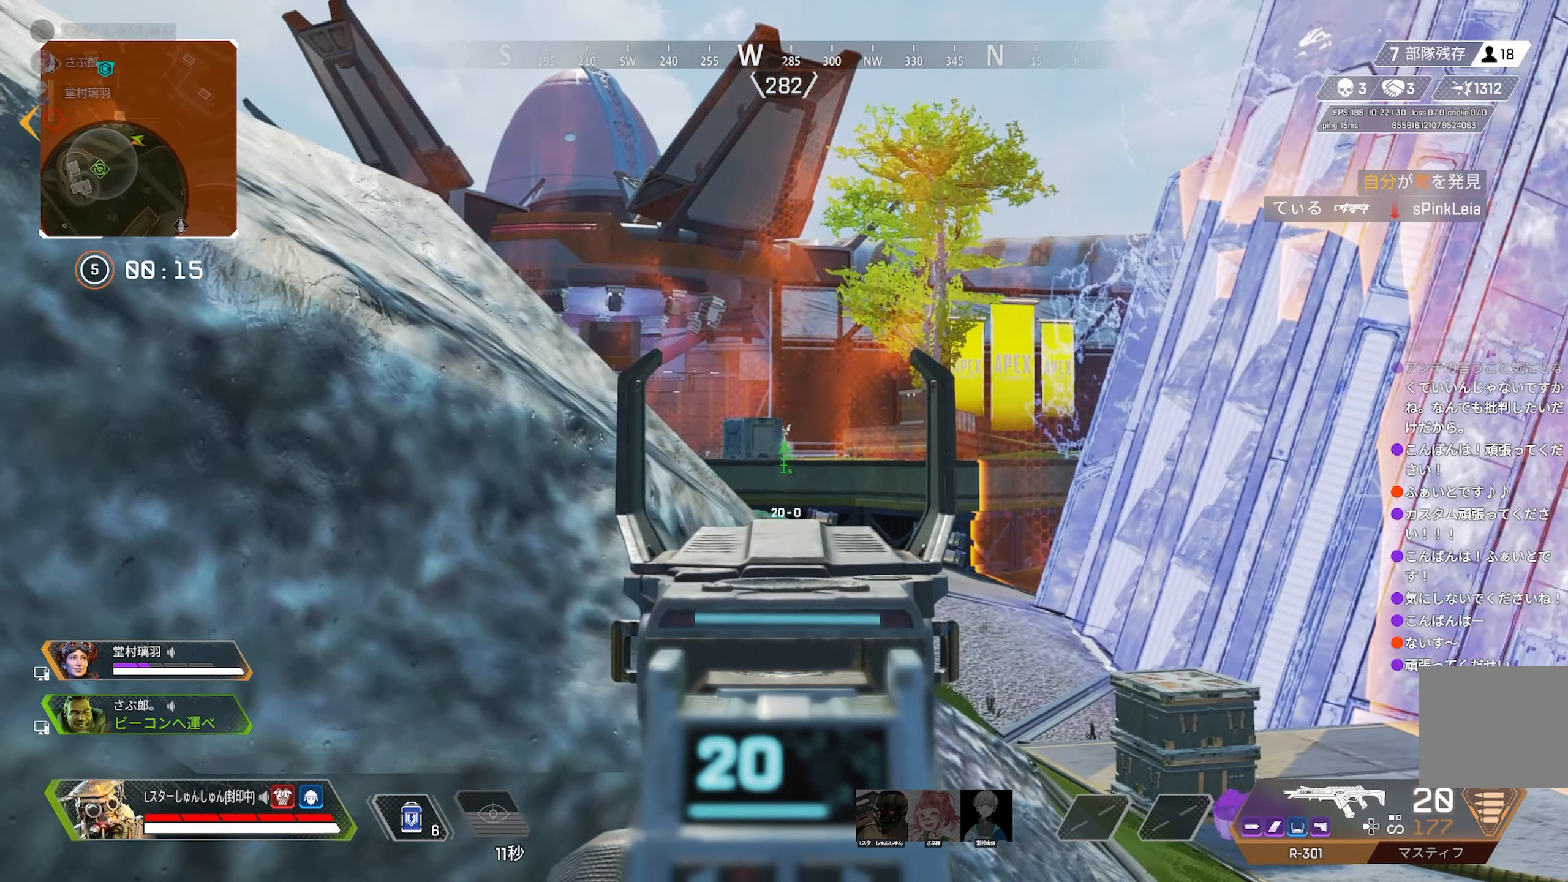
{"dt_ms": 500, "buttons": ["L2", "R1"], "left_stick": "center", "right_stick": "center", "events": [[16, "R1", "down"], [83, "right_stick", "down"], [267, "right_stick", "center"], [283, "R1", "up"], [350, "left_stick", "right"], [400, "right_stick", "up-left"], [450, "left_stick", "center"], [483, "right_stick", "center"], [500, "R1", "down"]]}
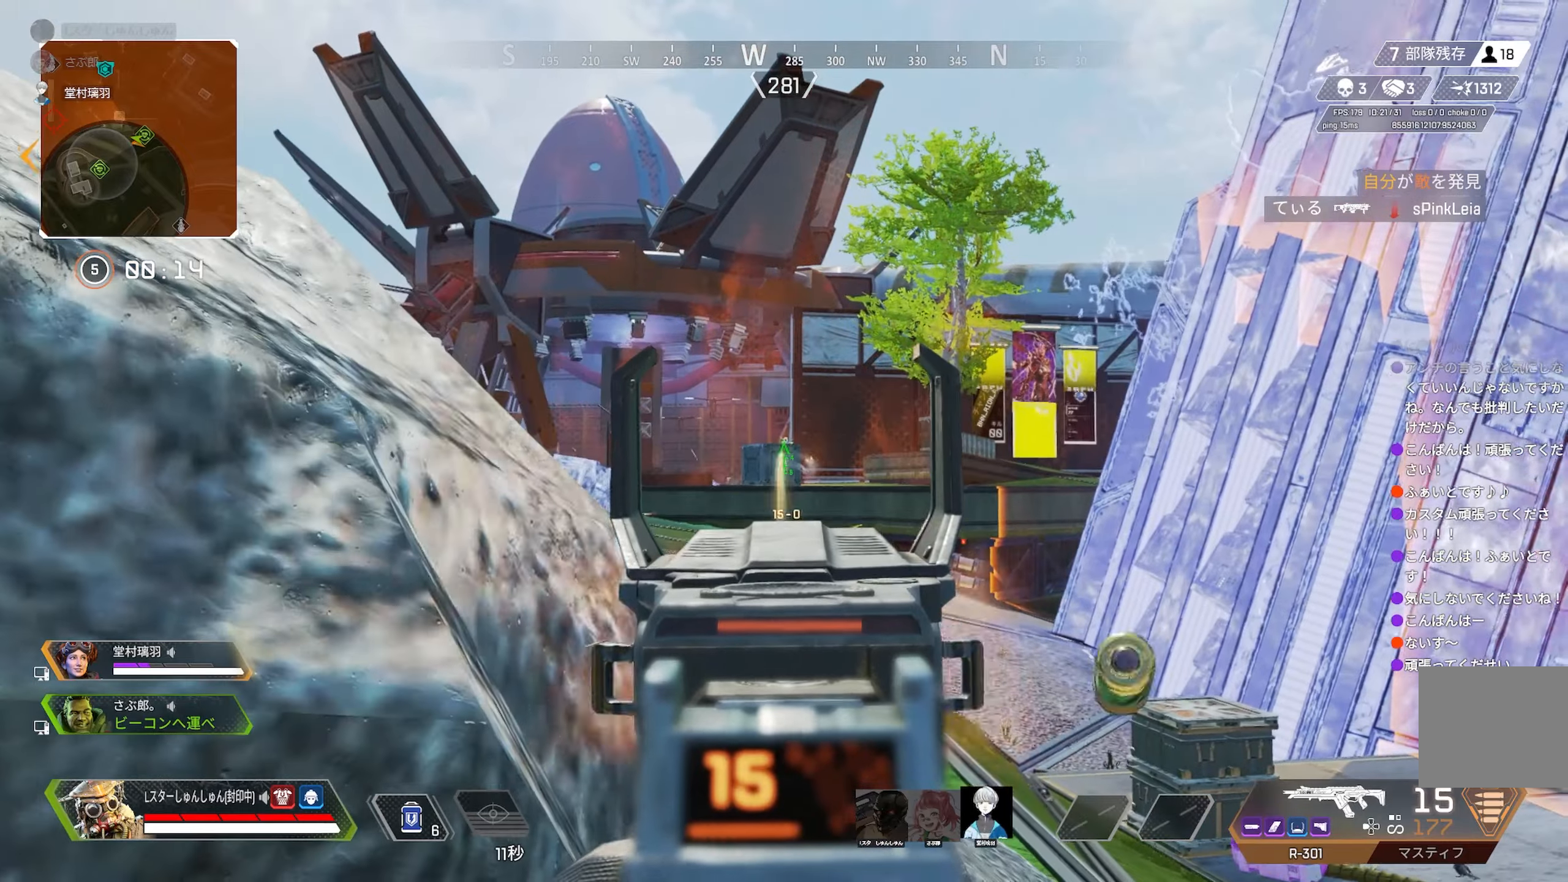
{"dt_ms": 500, "buttons": [], "left_stick": "left", "right_stick": "left", "events": [[133, "R1", "up"], [133, "right_stick", "down-right"], [167, "left_stick", "down-left"], [200, "L2", "up"], [217, "R2", "down"], [267, "left_stick", "left"], [267, "right_stick", "left"], [300, "R2", "up"], [400, "R3", "down"], [400, "right_stick", "center"], [483, "R3", "up"], [483, "right_stick", "left"]]}
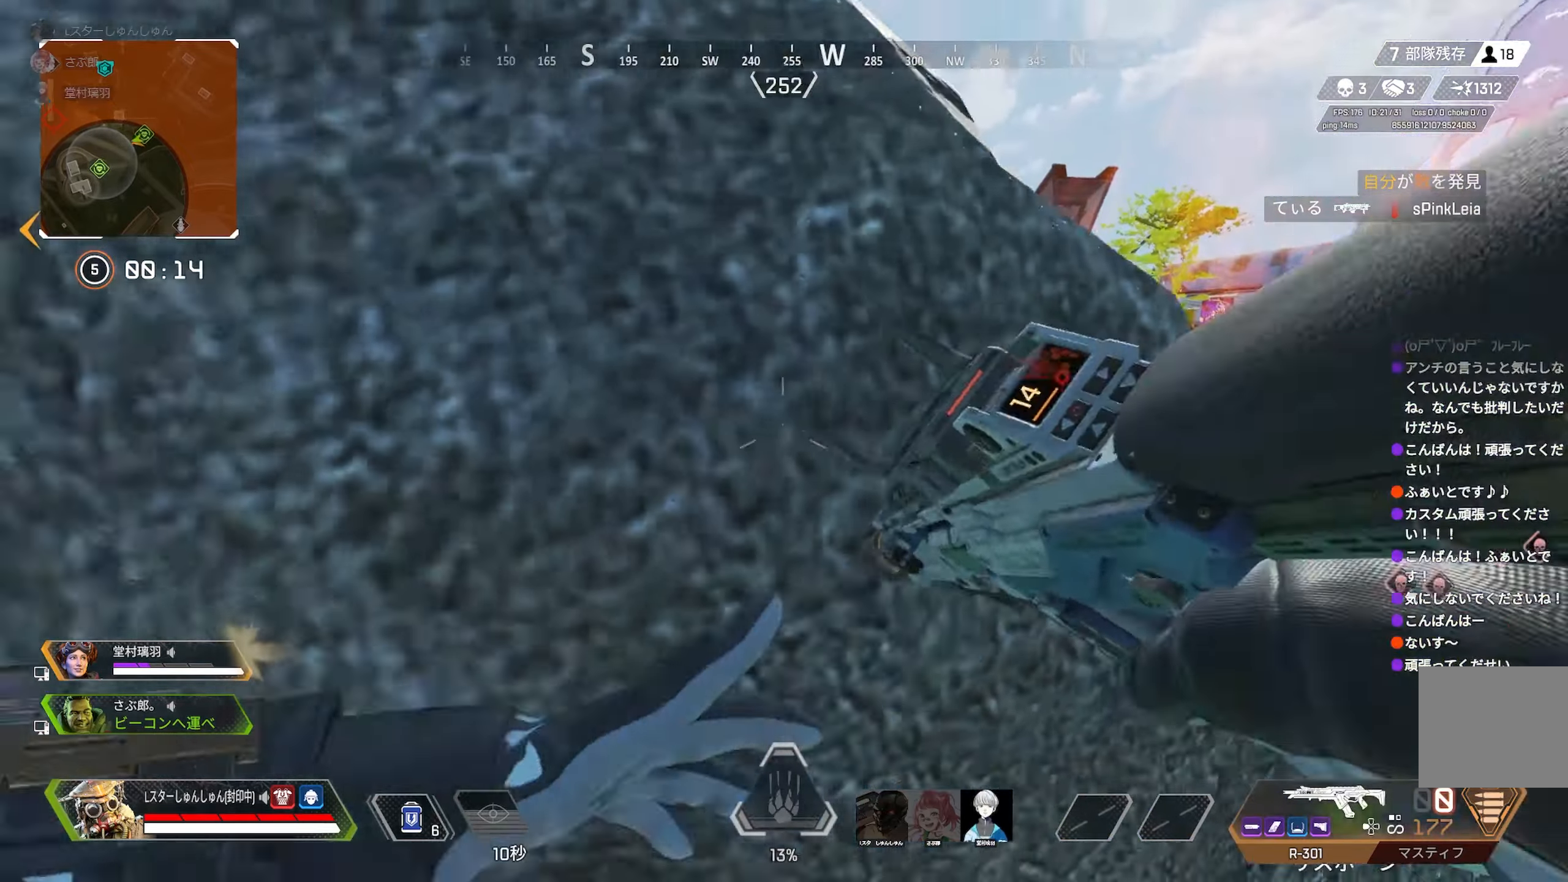
{"dt_ms": 500, "buttons": [], "left_stick": "center", "right_stick": "center", "events": [[100, "R3", "down"], [117, "right_stick", "center"], [133, "left_stick", "up-left"], [167, "R3", "up"], [167, "right_stick", "left"], [267, "left_stick", "up-right"], [350, "right_stick", "center"], [367, "left_stick", "left"], [450, "left_stick", "up-right"], [500, "left_stick", "center"]]}
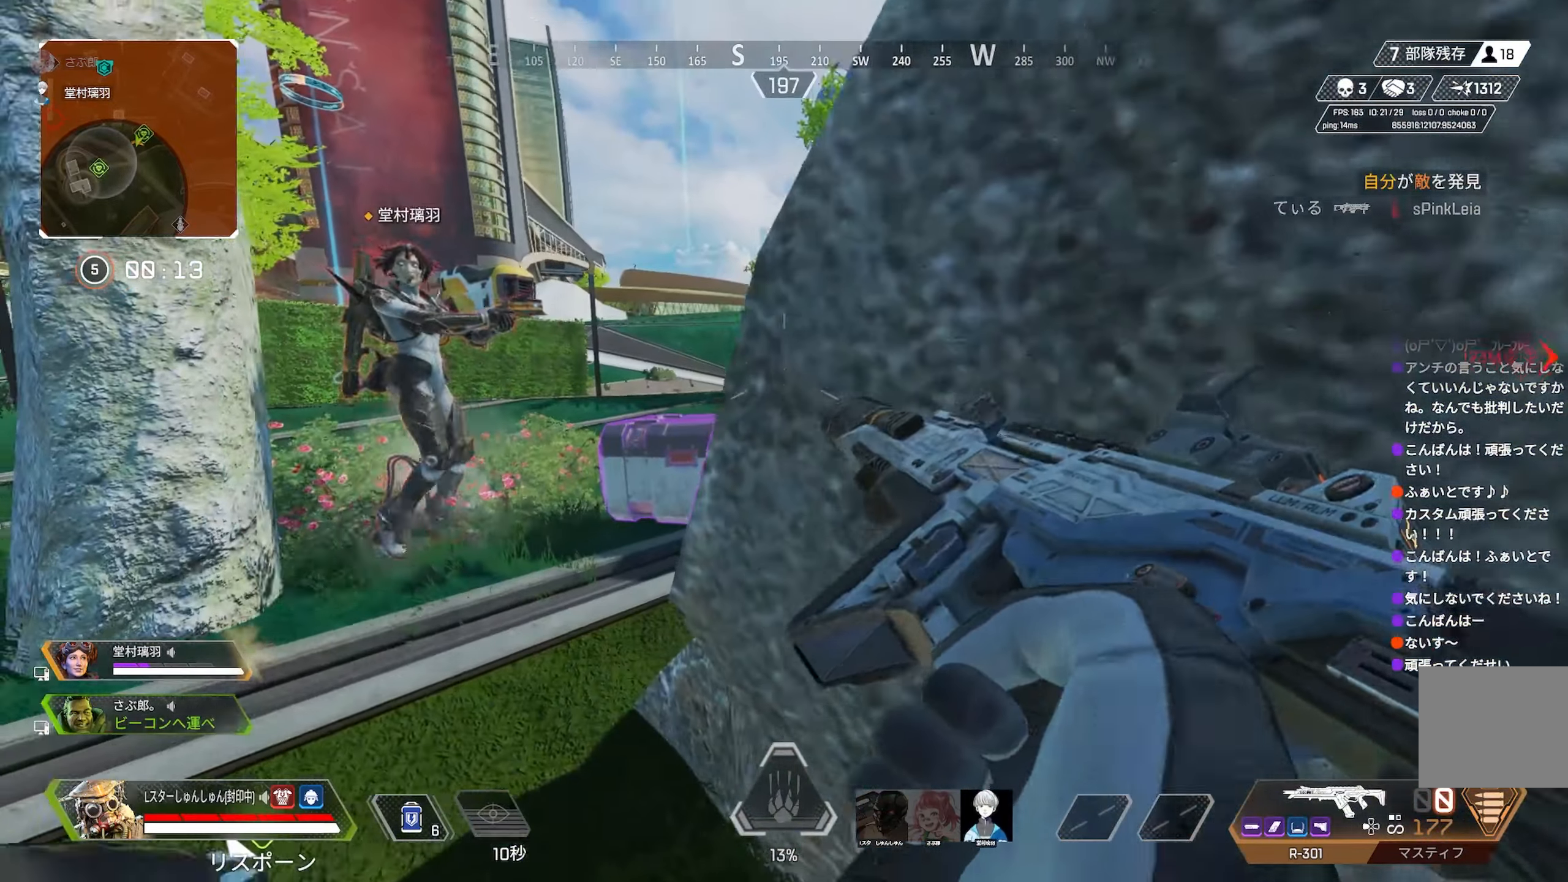
{"dt_ms": 500, "buttons": ["R2"], "left_stick": "center", "right_stick": "left", "events": [[100, "left_stick", "right"], [200, "left_stick", "center"], [267, "right_stick", "down-left"], [283, "left_stick", "left"], [333, "R2", "down"], [333, "R3", "down"], [333, "left_stick", "up"], [333, "right_stick", "center"], [433, "R3", "up"], [433, "left_stick", "center"], [467, "right_stick", "left"]]}
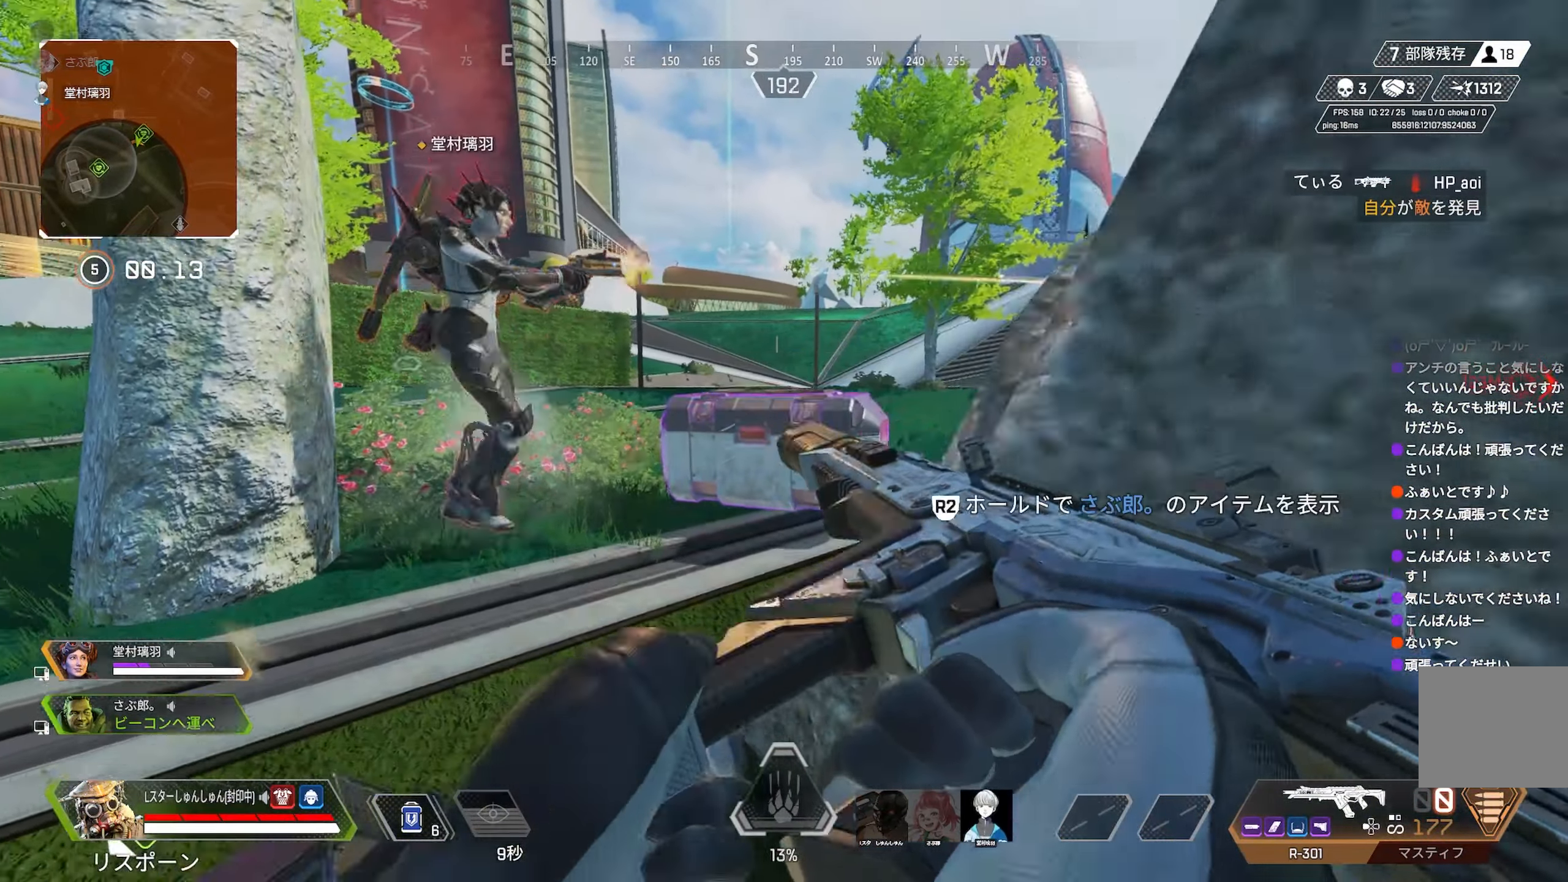
{"dt_ms": 500, "buttons": [], "left_stick": "up-left", "right_stick": "center", "events": [[17, "right_stick", "center"], [367, "R2", "up"], [483, "left_stick", "up-left"]]}
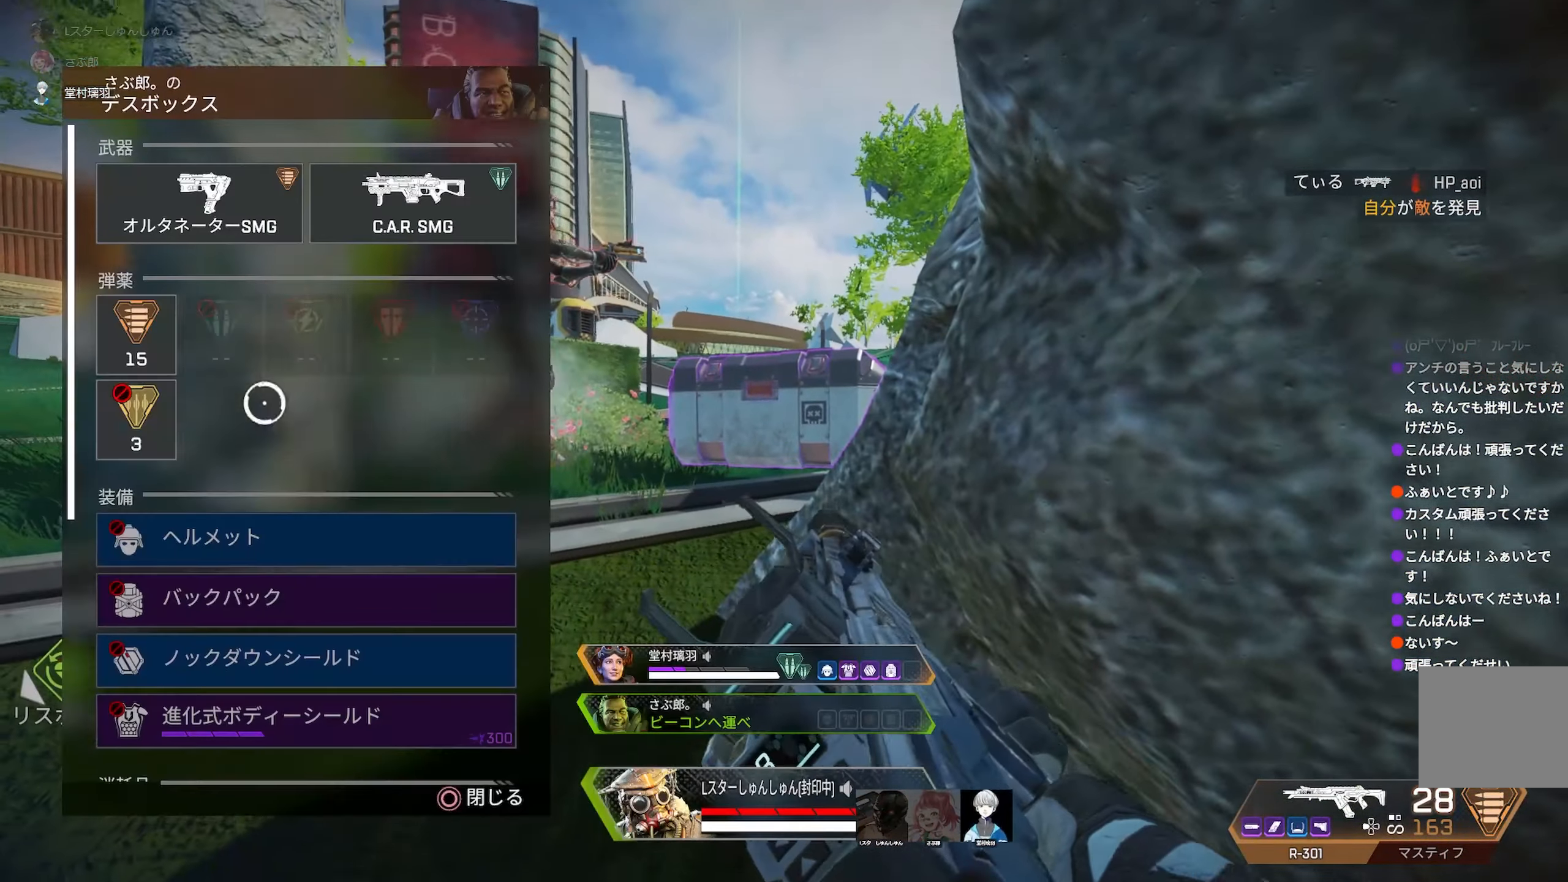
{"dt_ms": 500, "buttons": [], "left_stick": "center", "right_stick": "down", "events": [[117, "left_stick", "center"], [183, "CROSS", "down"], [250, "CROSS", "up"], [283, "CROSS", "down"], [350, "CROSS", "up"], [383, "left_stick", "down-right"], [400, "right_stick", "down"], [500, "left_stick", "center"]]}
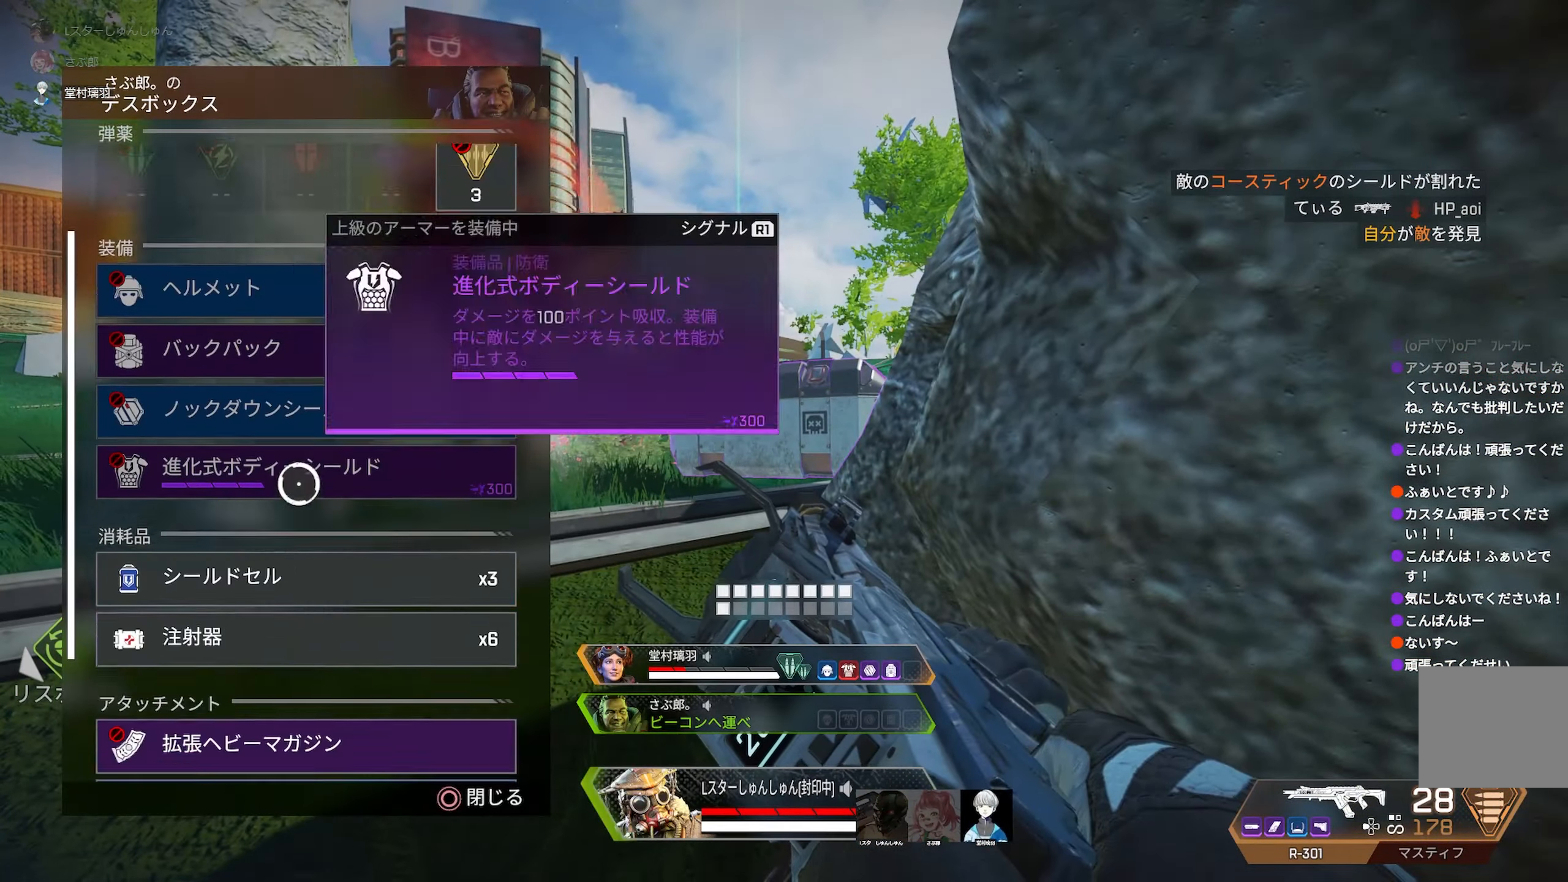
{"dt_ms": 500, "buttons": [], "left_stick": "center", "right_stick": "center", "events": [[183, "right_stick", "center"], [217, "left_stick", "up"], [317, "left_stick", "center"]]}
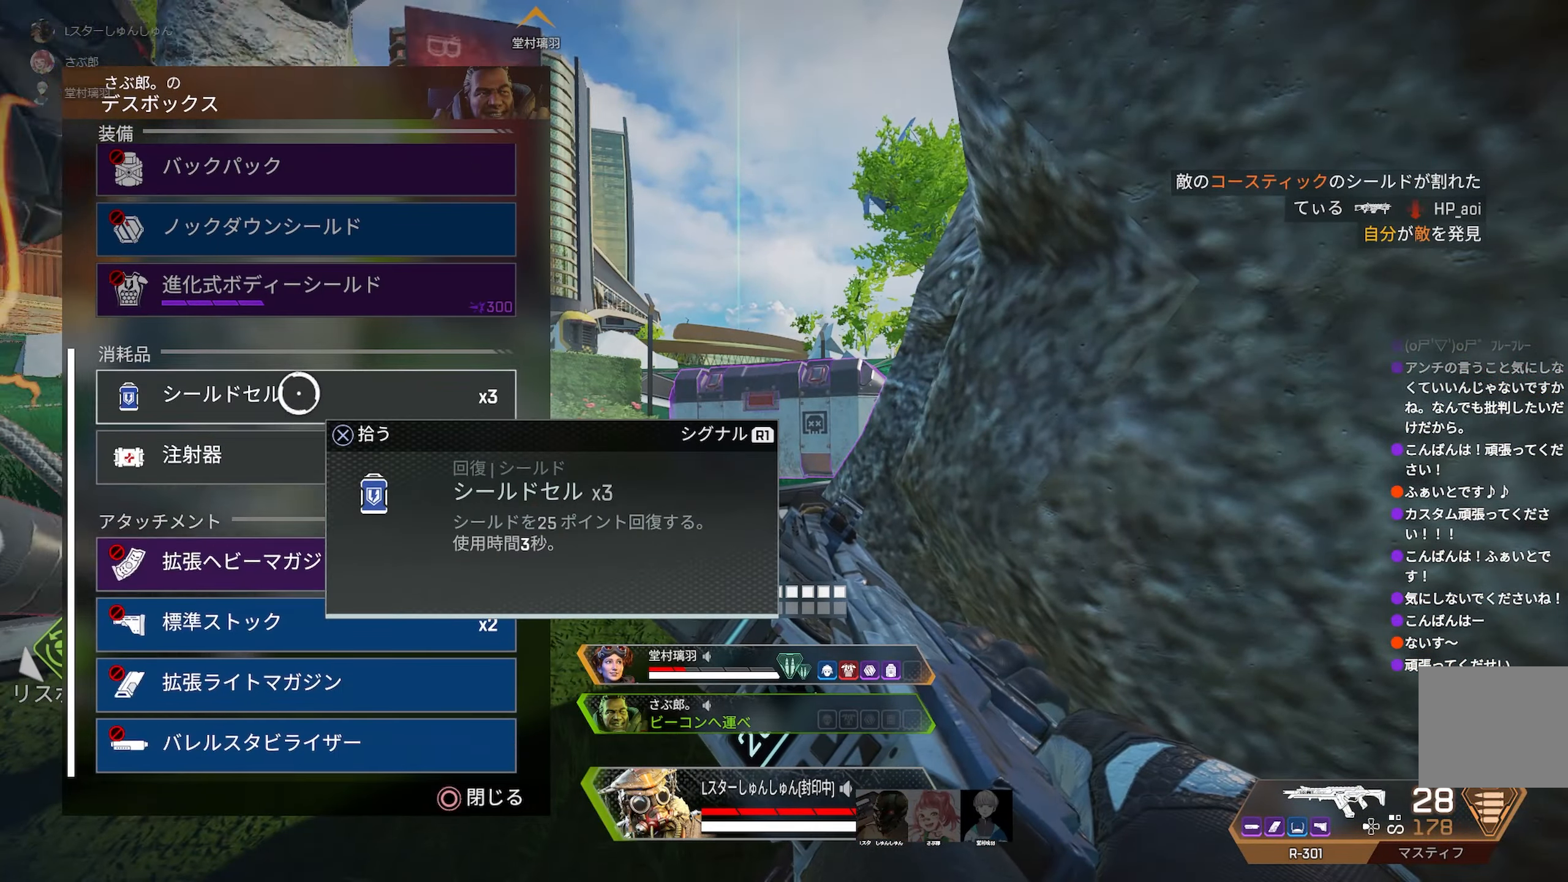
{"dt_ms": 500, "buttons": [], "left_stick": "center", "right_stick": "center", "events": [[33, "CROSS", "down"], [100, "CROSS", "up"], [267, "CROSS", "down"], [300, "CROSS", "up"], [450, "CIRCLE", "down"], [500, "CIRCLE", "up"]]}
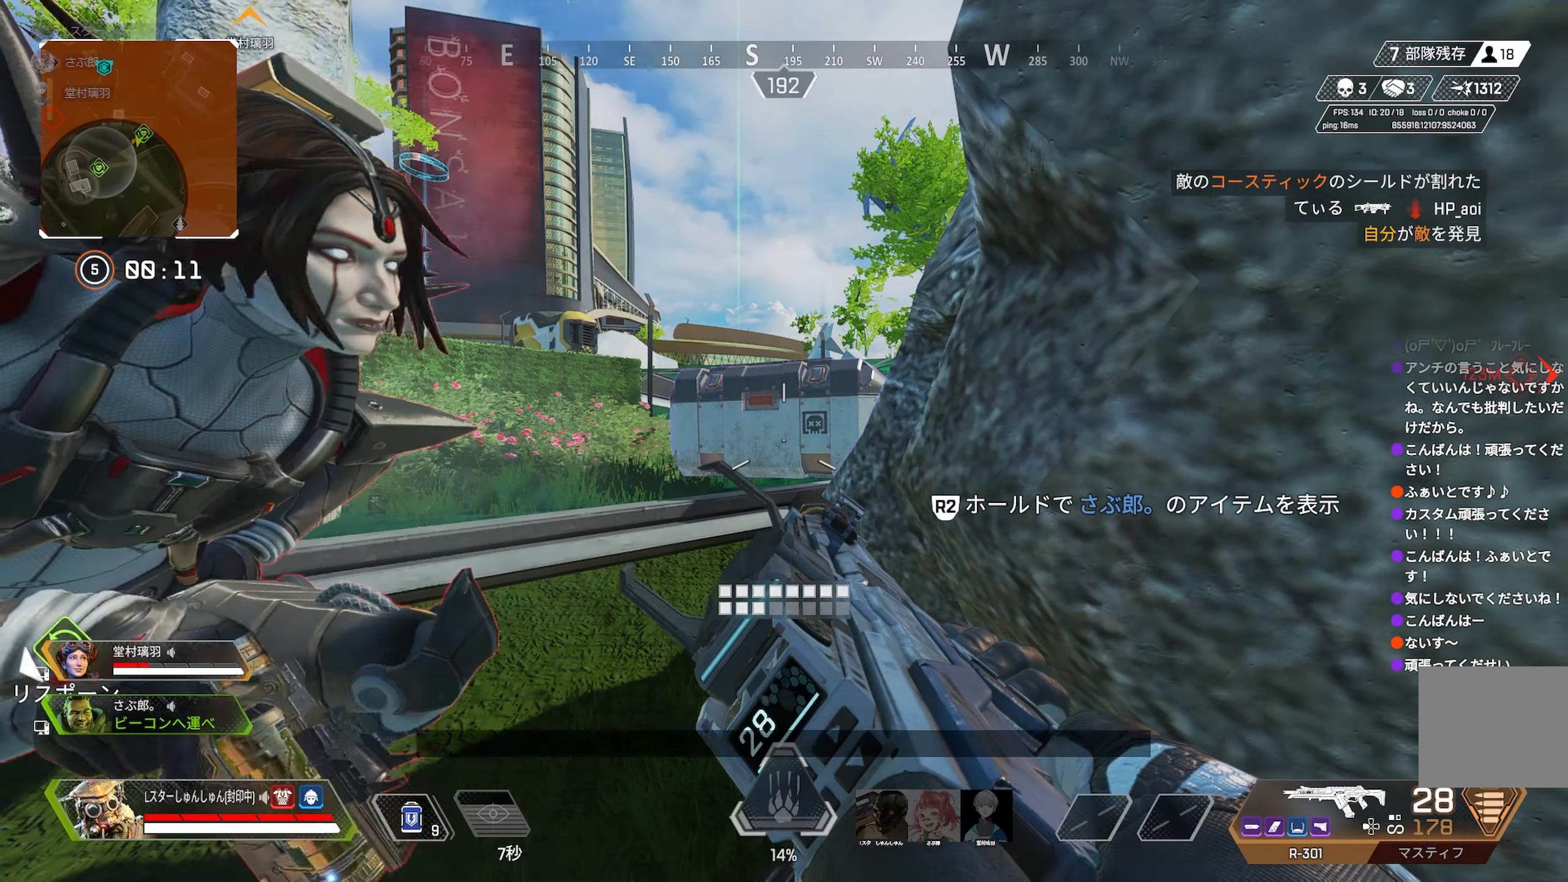
{"dt_ms": 500, "buttons": [], "left_stick": "right", "right_stick": "center", "events": [[100, "R3", "down"], [133, "right_stick", "right"], [167, "R3", "up"], [283, "right_stick", "center"], [450, "left_stick", "right"]]}
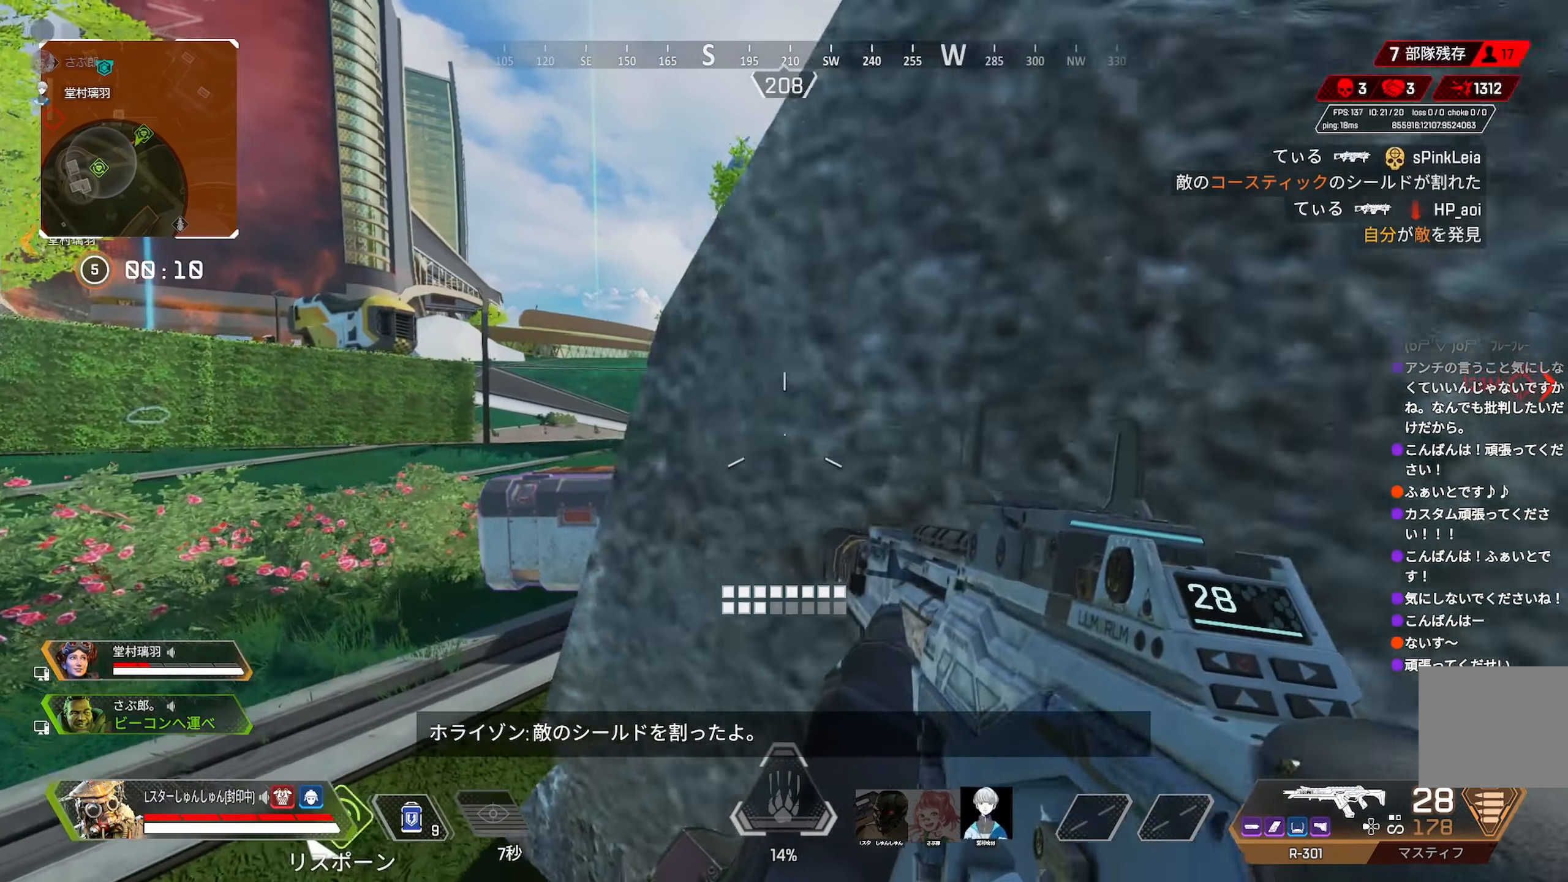
{"dt_ms": 500, "buttons": [], "left_stick": "center", "right_stick": "left", "events": [[17, "left_stick", "center"], [83, "right_stick", "left"], [150, "left_stick", "right"], [200, "R3", "down"], [200, "left_stick", "center"], [250, "R3", "up"], [300, "left_stick", "right"], [367, "left_stick", "center"]]}
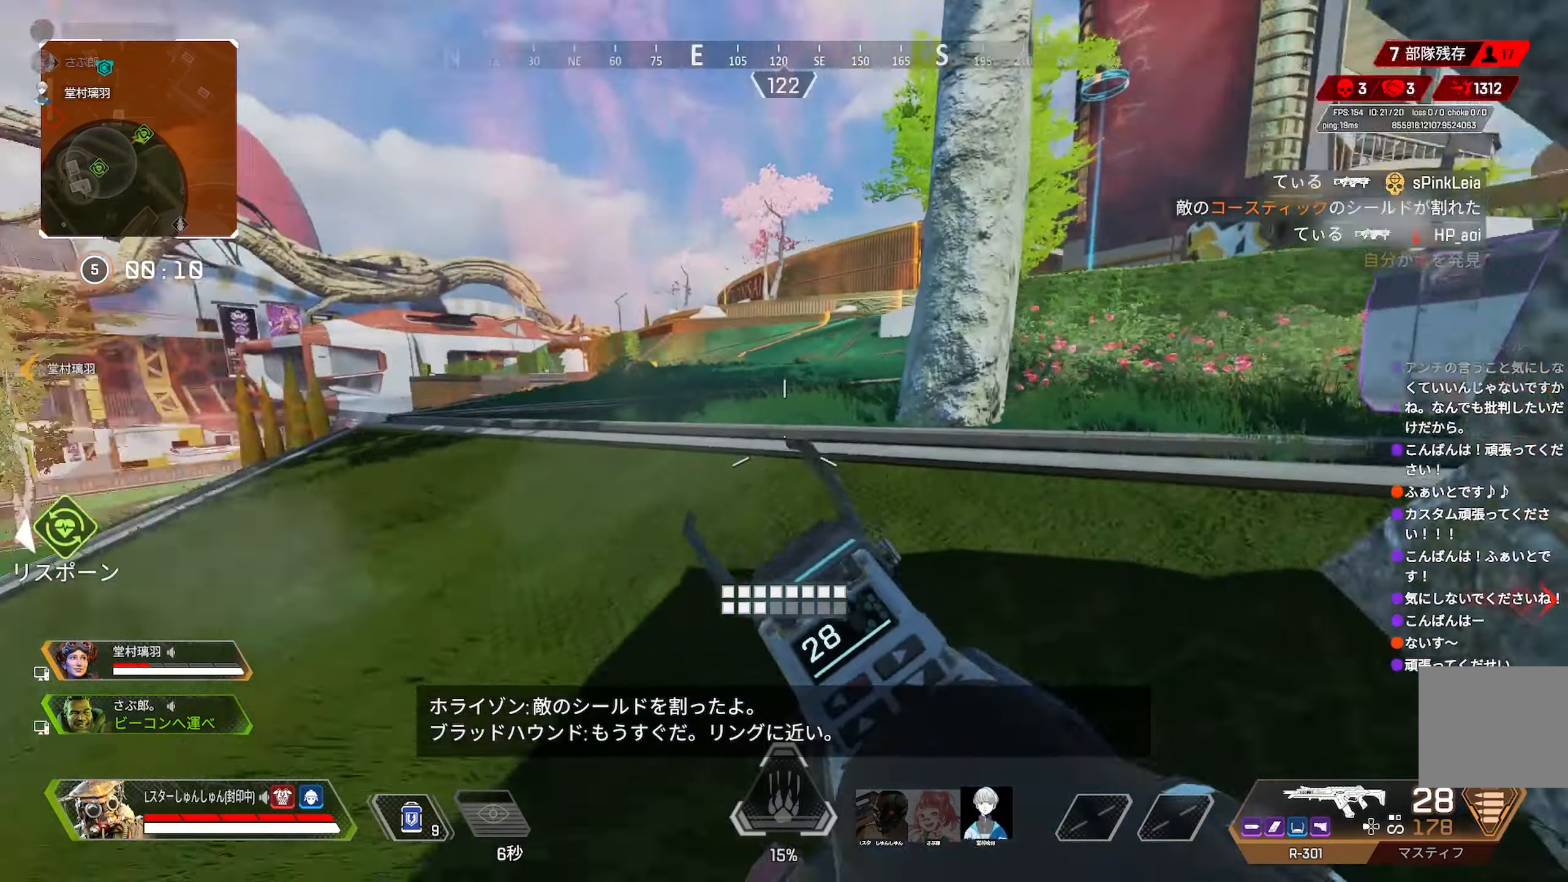
{"dt_ms": 500, "buttons": ["R3"], "left_stick": "center", "right_stick": "right", "events": [[17, "DPAD_UP", "down"], [133, "right_stick", "center"], [200, "right_stick", "right"], [334, "DPAD_UP", "up"], [400, "R3", "down"]]}
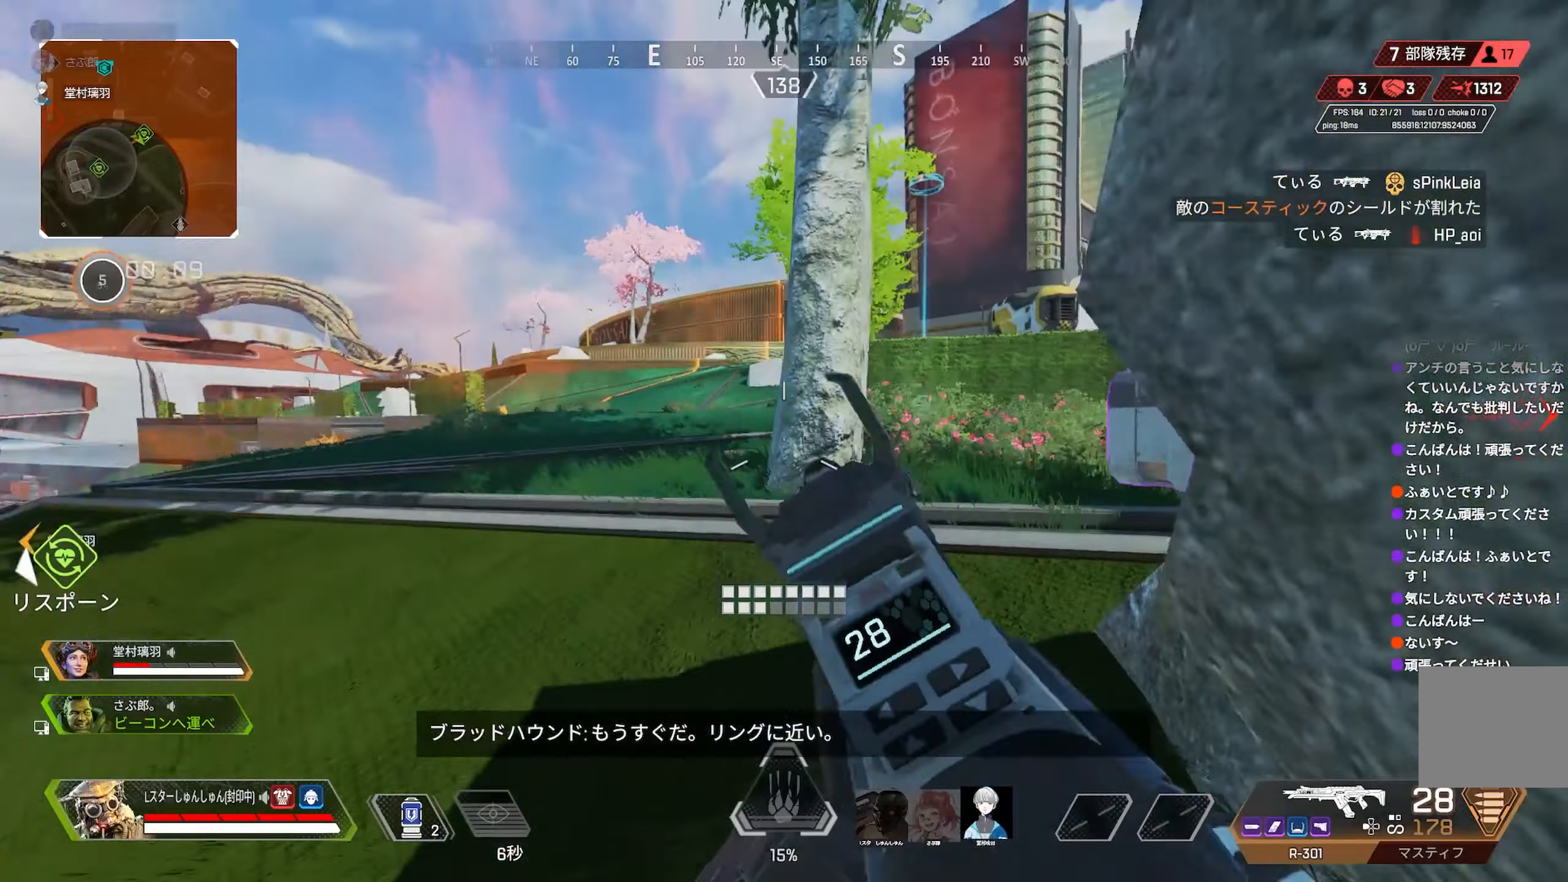
{"dt_ms": 500, "buttons": [], "left_stick": "center", "right_stick": "right", "events": [[17, "R3", "up"], [50, "left_stick", "left"], [184, "left_stick", "right"], [334, "left_stick", "center"], [384, "left_stick", "up-right"], [484, "left_stick", "center"]]}
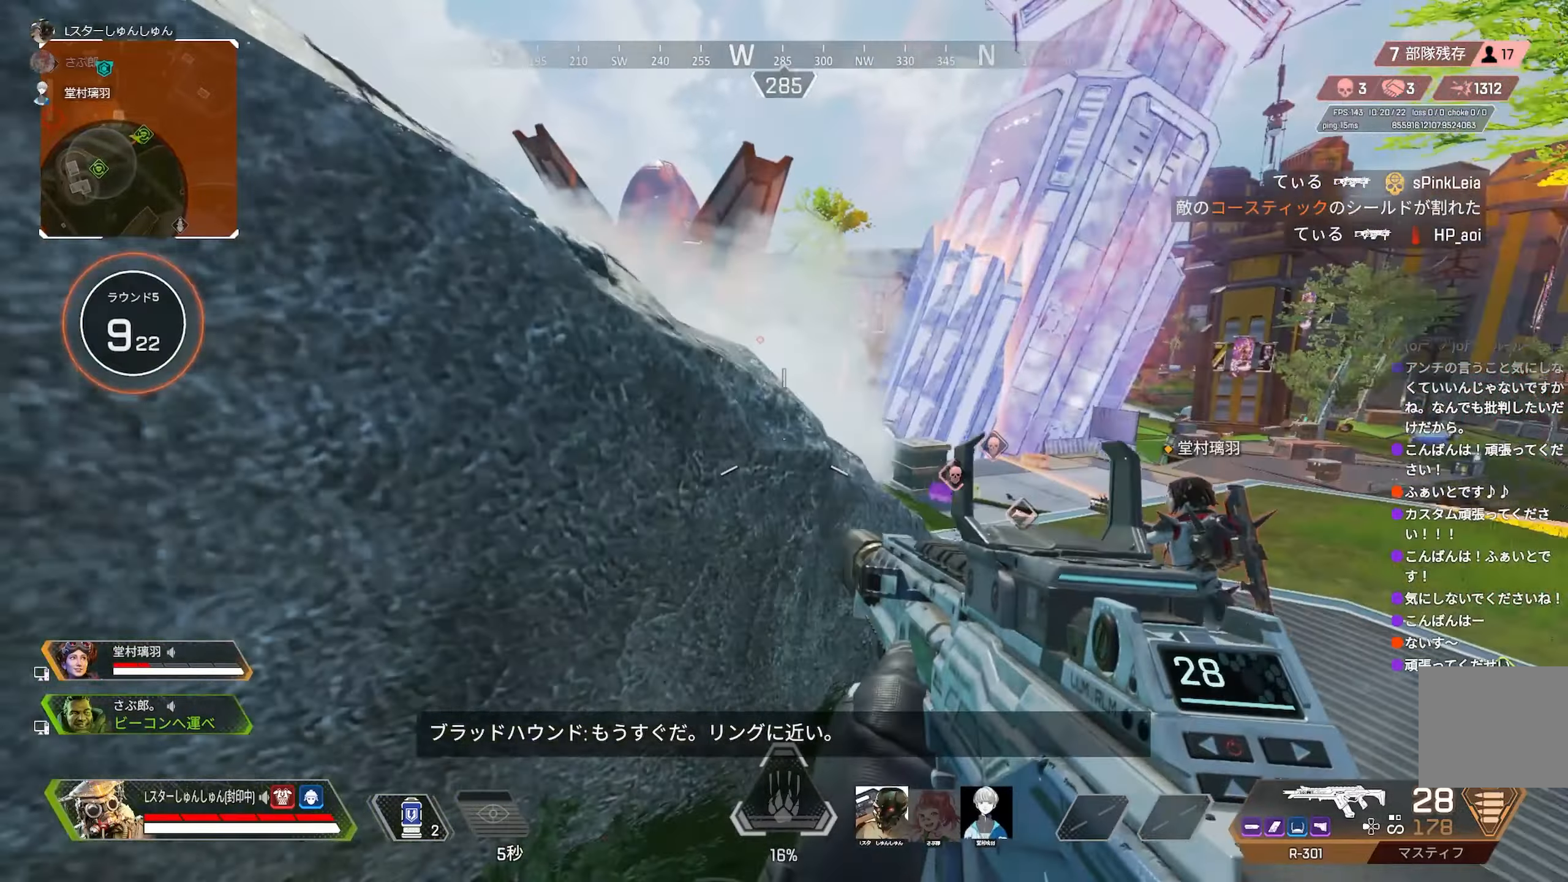
{"dt_ms": 500, "buttons": [], "left_stick": "left", "right_stick": "right", "events": [[34, "left_stick", "left"], [117, "left_stick", "up-right"], [367, "left_stick", "left"]]}
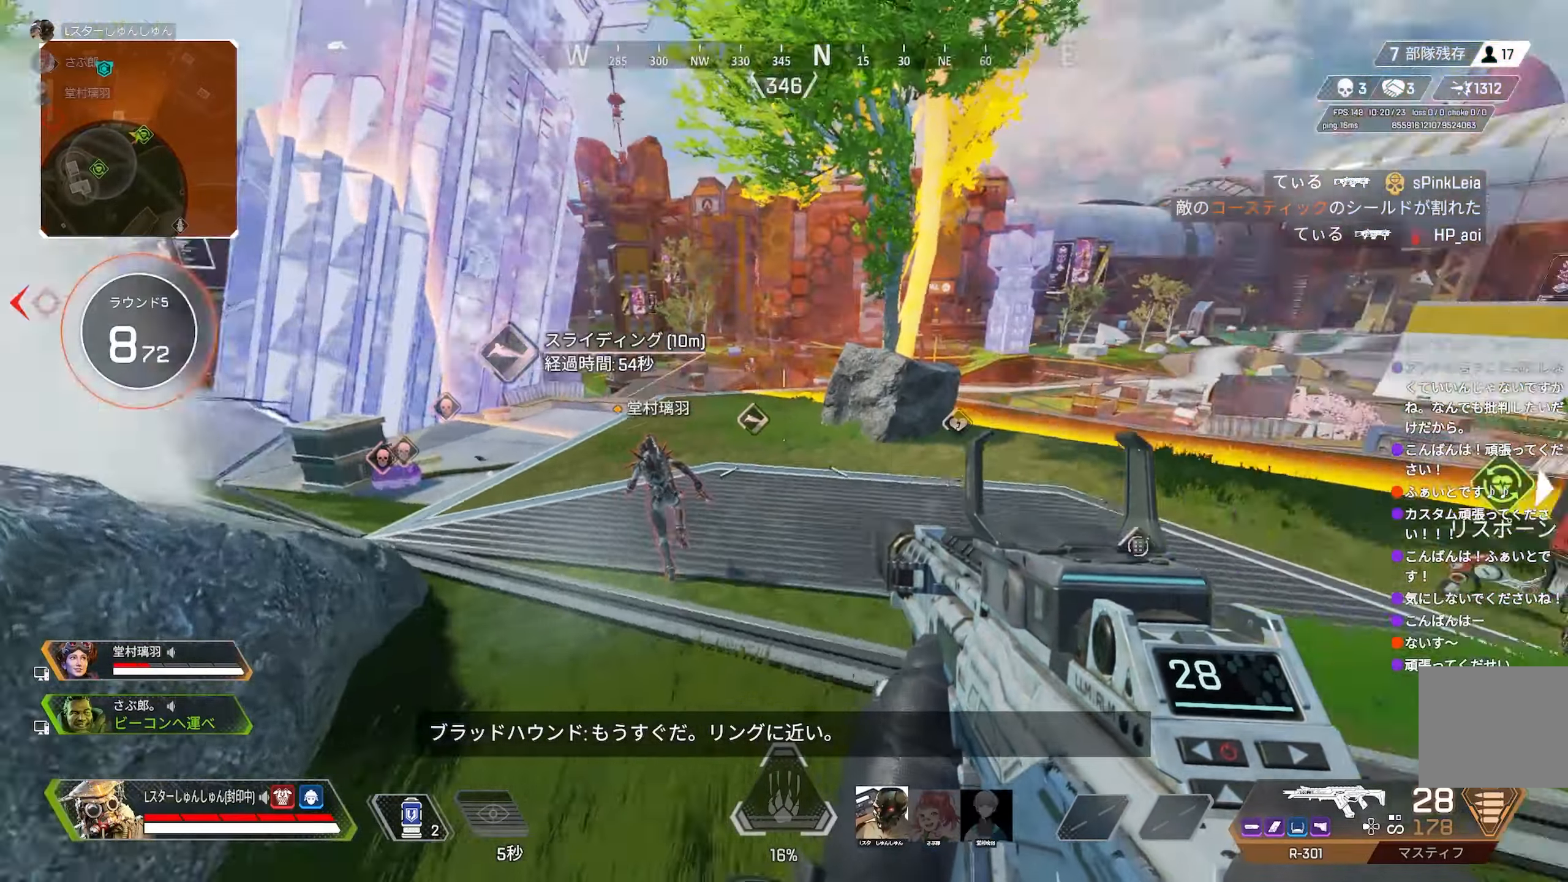
{"dt_ms": 500, "buttons": [], "left_stick": "up", "right_stick": "center", "events": [[117, "left_stick", "up"], [200, "right_stick", "center"], [234, "TRIANGLE", "down"], [467, "TRIANGLE", "up"]]}
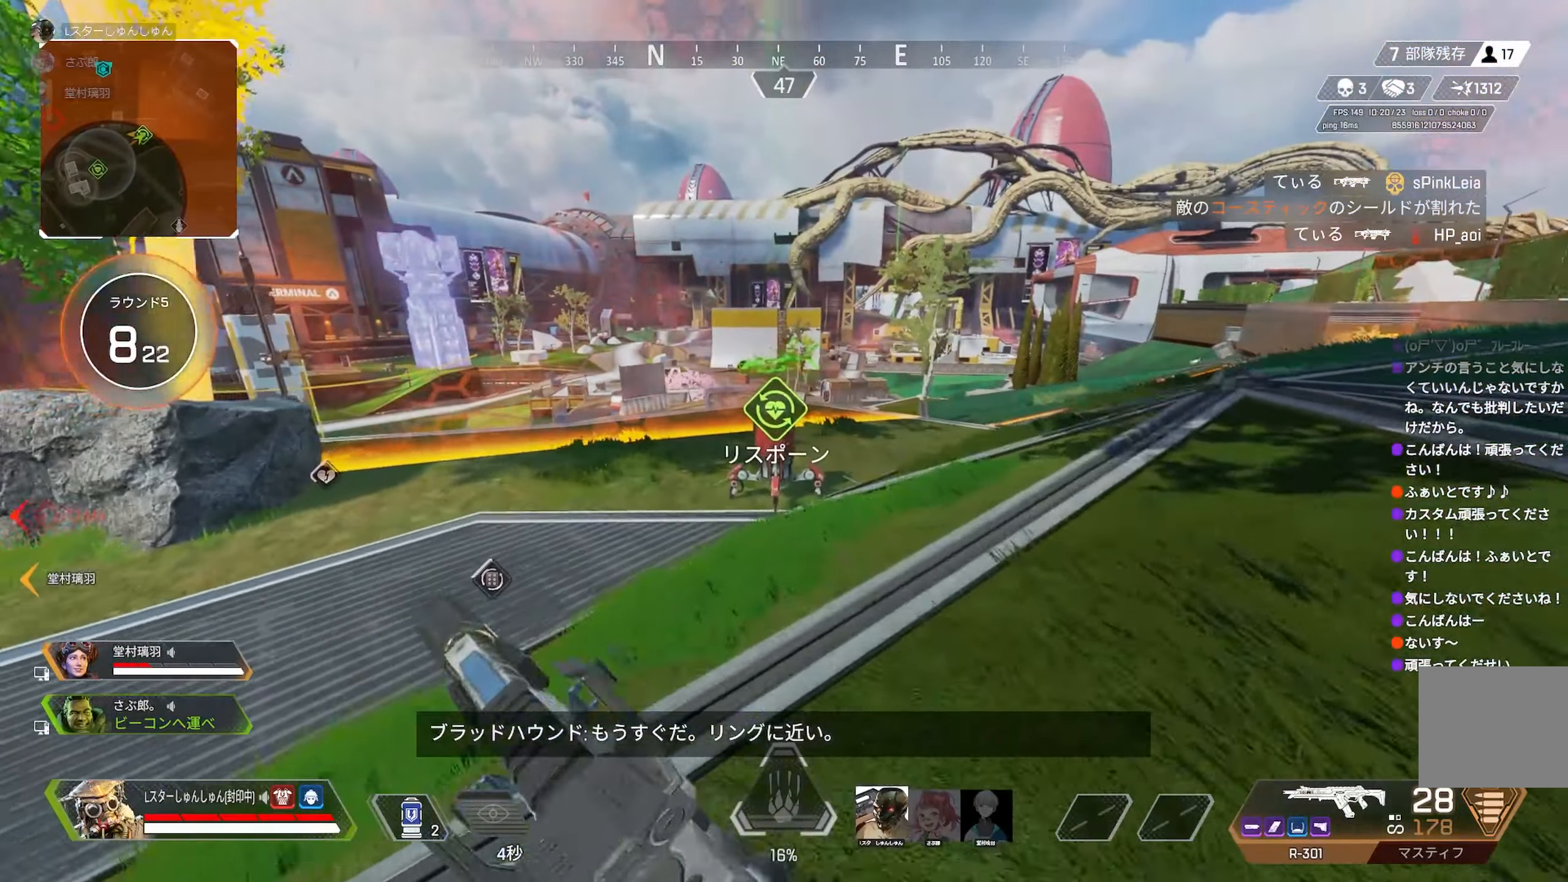
{"dt_ms": 500, "buttons": ["R2"], "left_stick": "up", "right_stick": "center", "events": [[100, "R3", "down"], [234, "R3", "up"], [300, "R2", "down"]]}
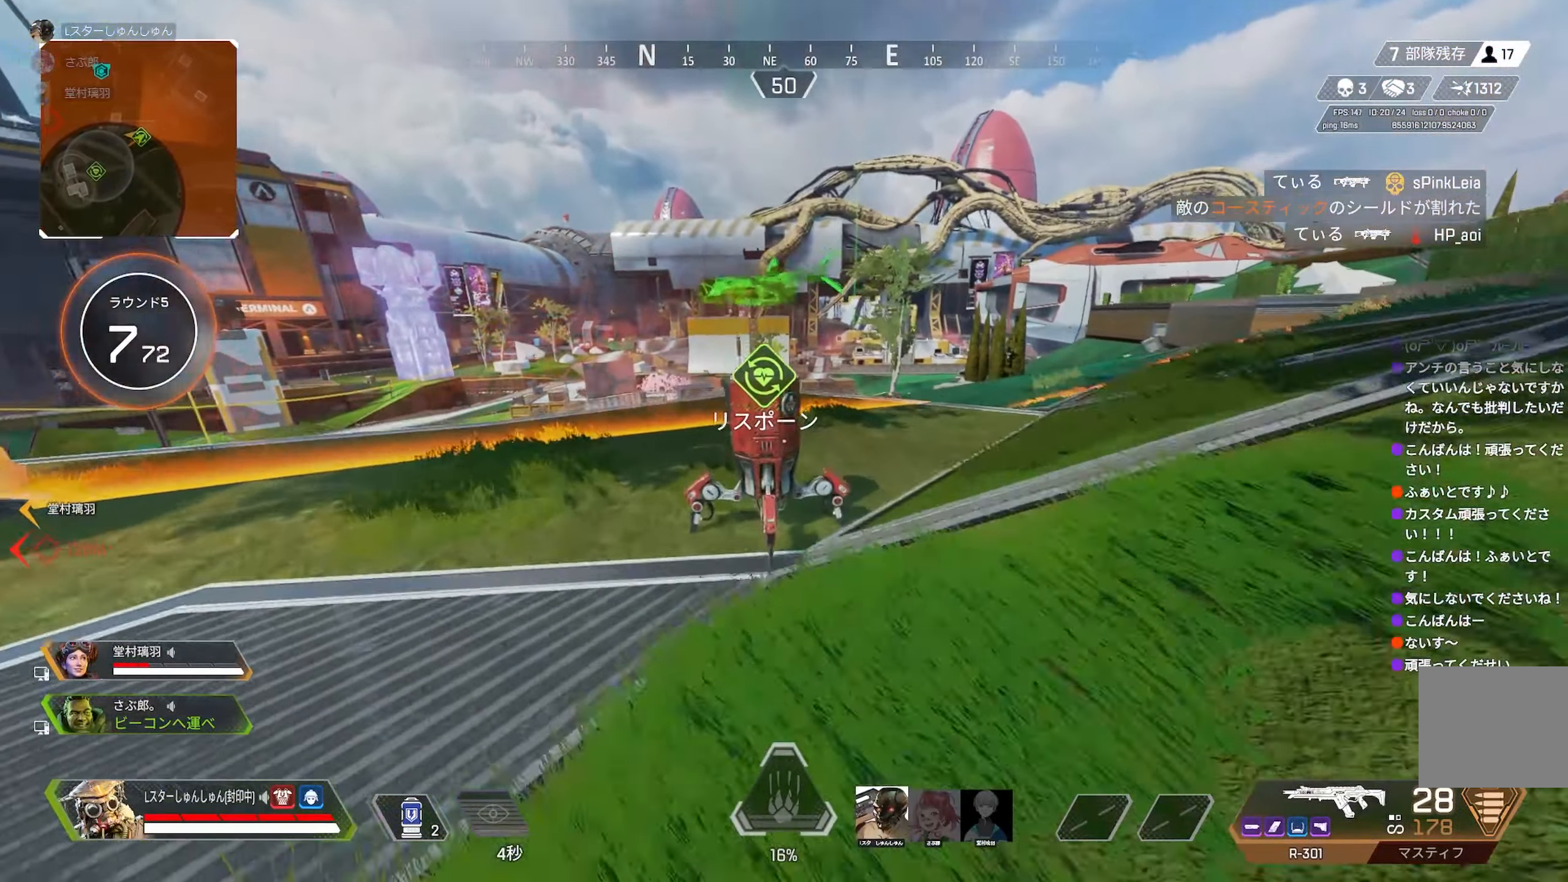
{"dt_ms": 500, "buttons": ["R2"], "left_stick": "center", "right_stick": "center", "events": [[84, "R3", "down"], [84, "left_stick", "center"], [167, "R3", "up"], [250, "left_stick", "up"], [334, "left_stick", "center"]]}
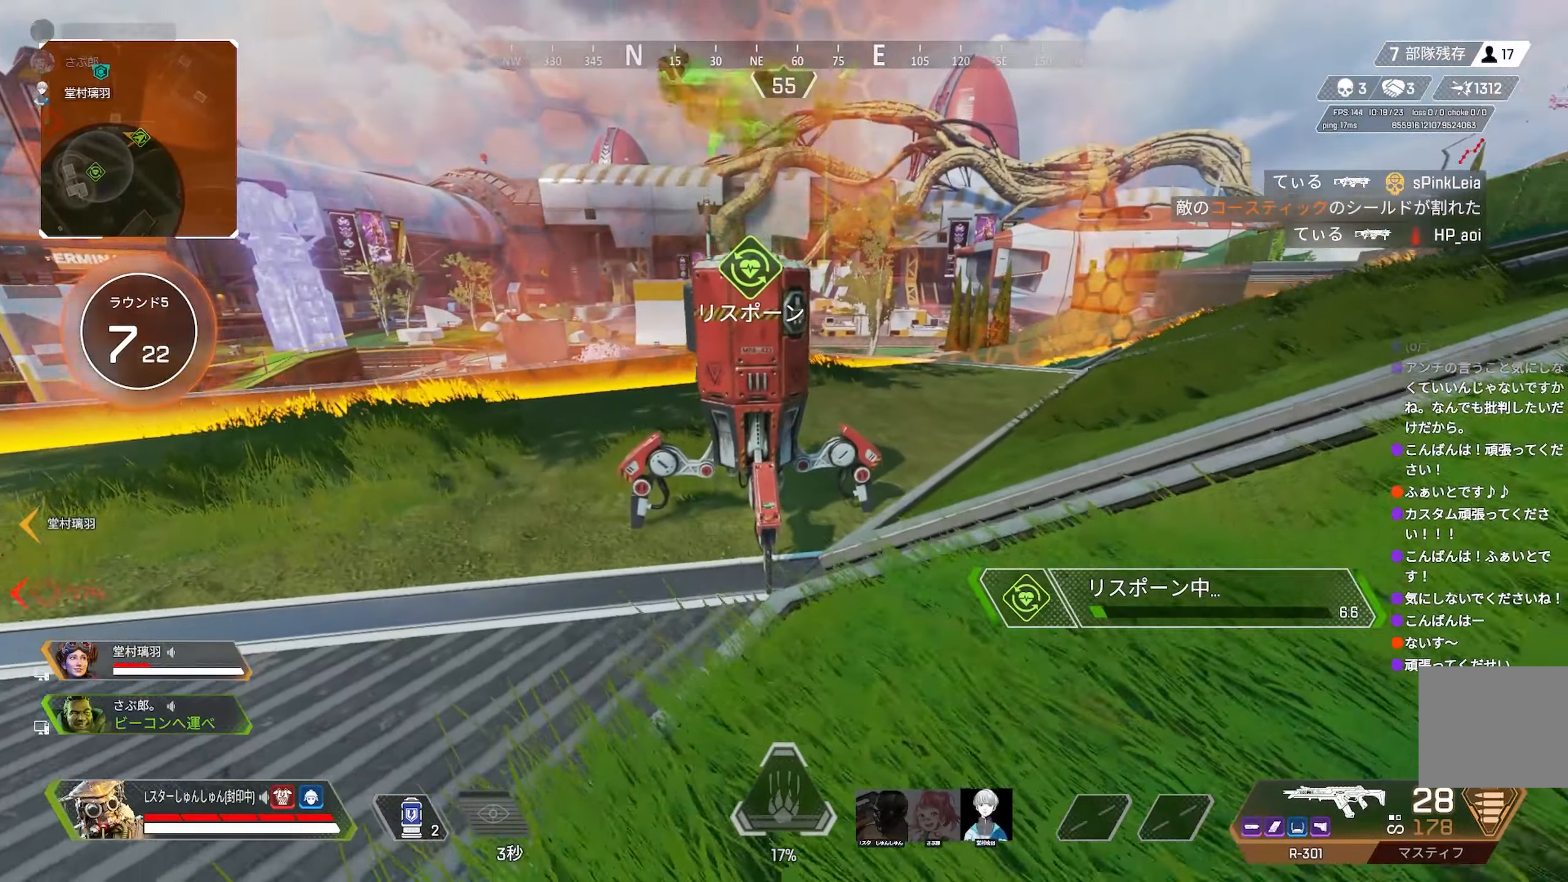
{"dt_ms": 1000, "buttons": ["R2"], "left_stick": "center", "right_stick": "center"}
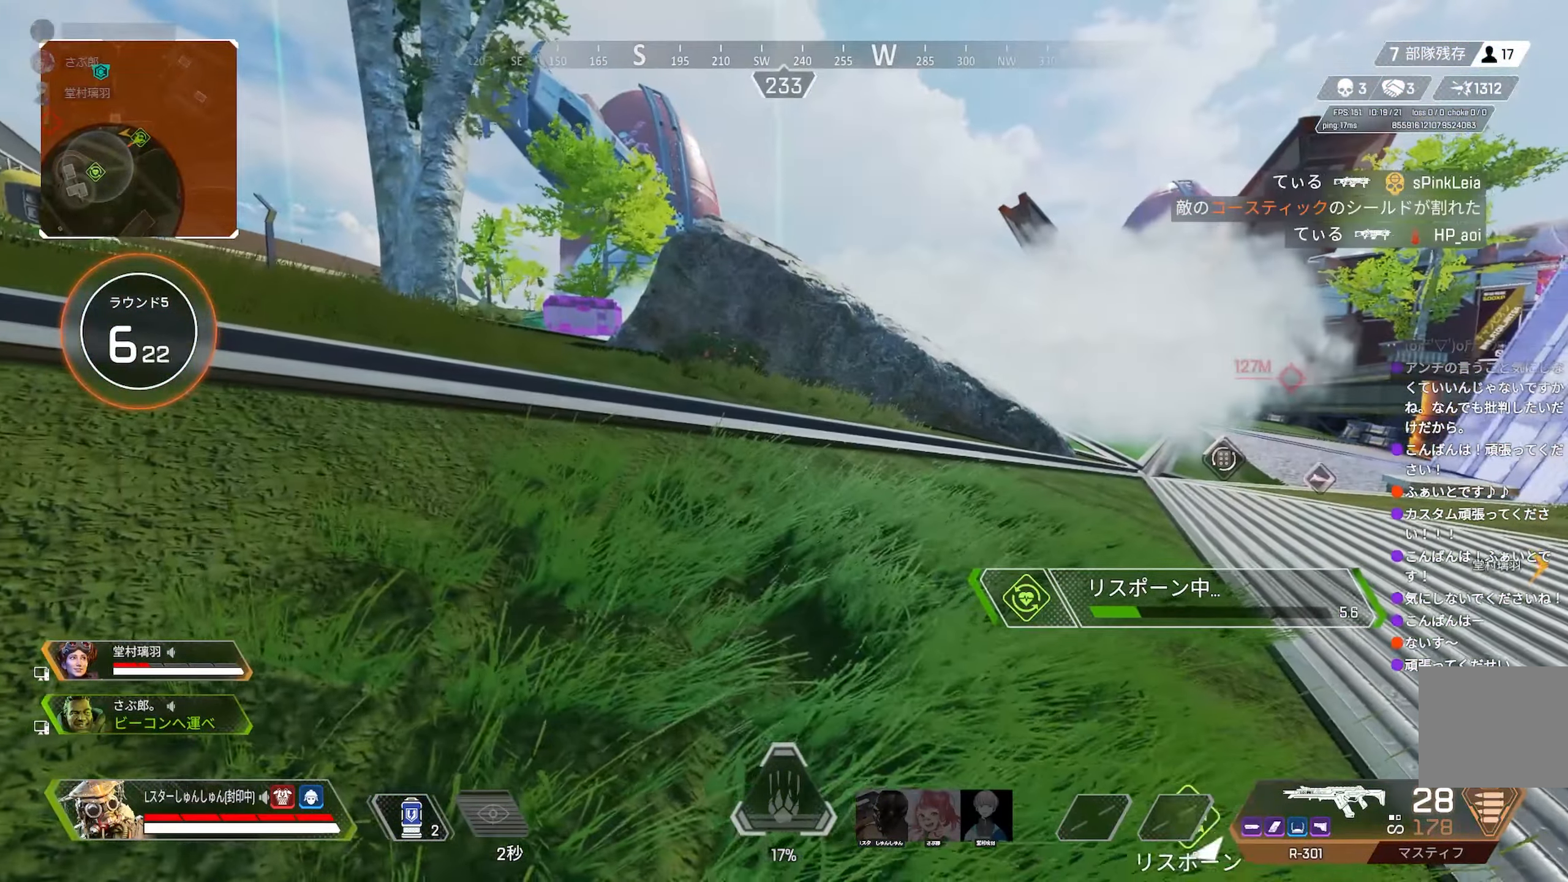
{"dt_ms": 500, "buttons": ["R2"], "left_stick": "center", "right_stick": "center", "events": []}
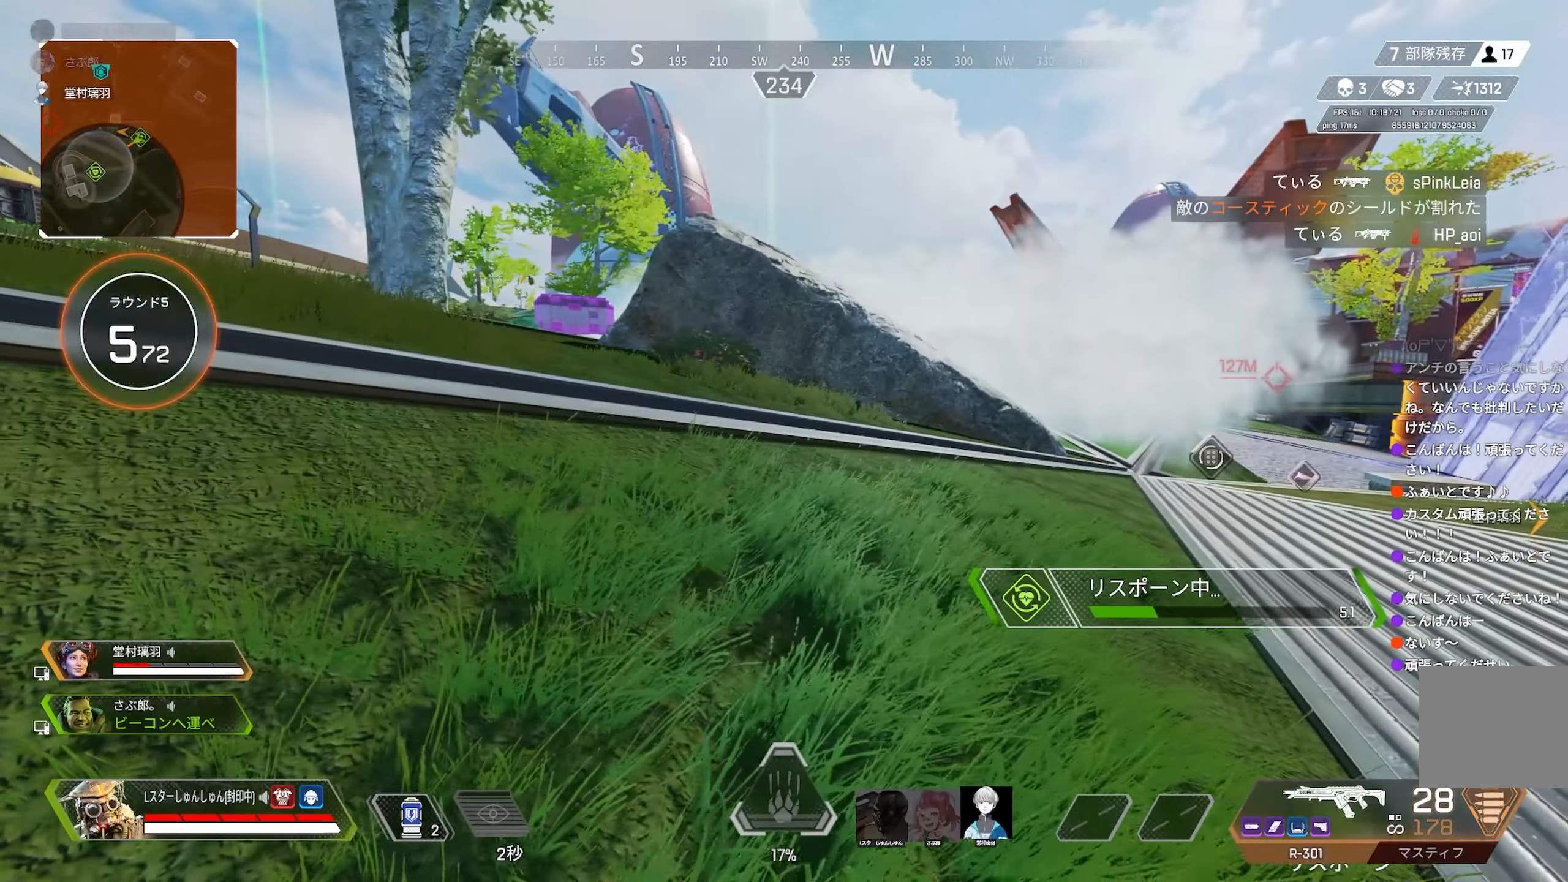
{"dt_ms": 500, "buttons": ["R2"], "left_stick": "center", "right_stick": "center"}
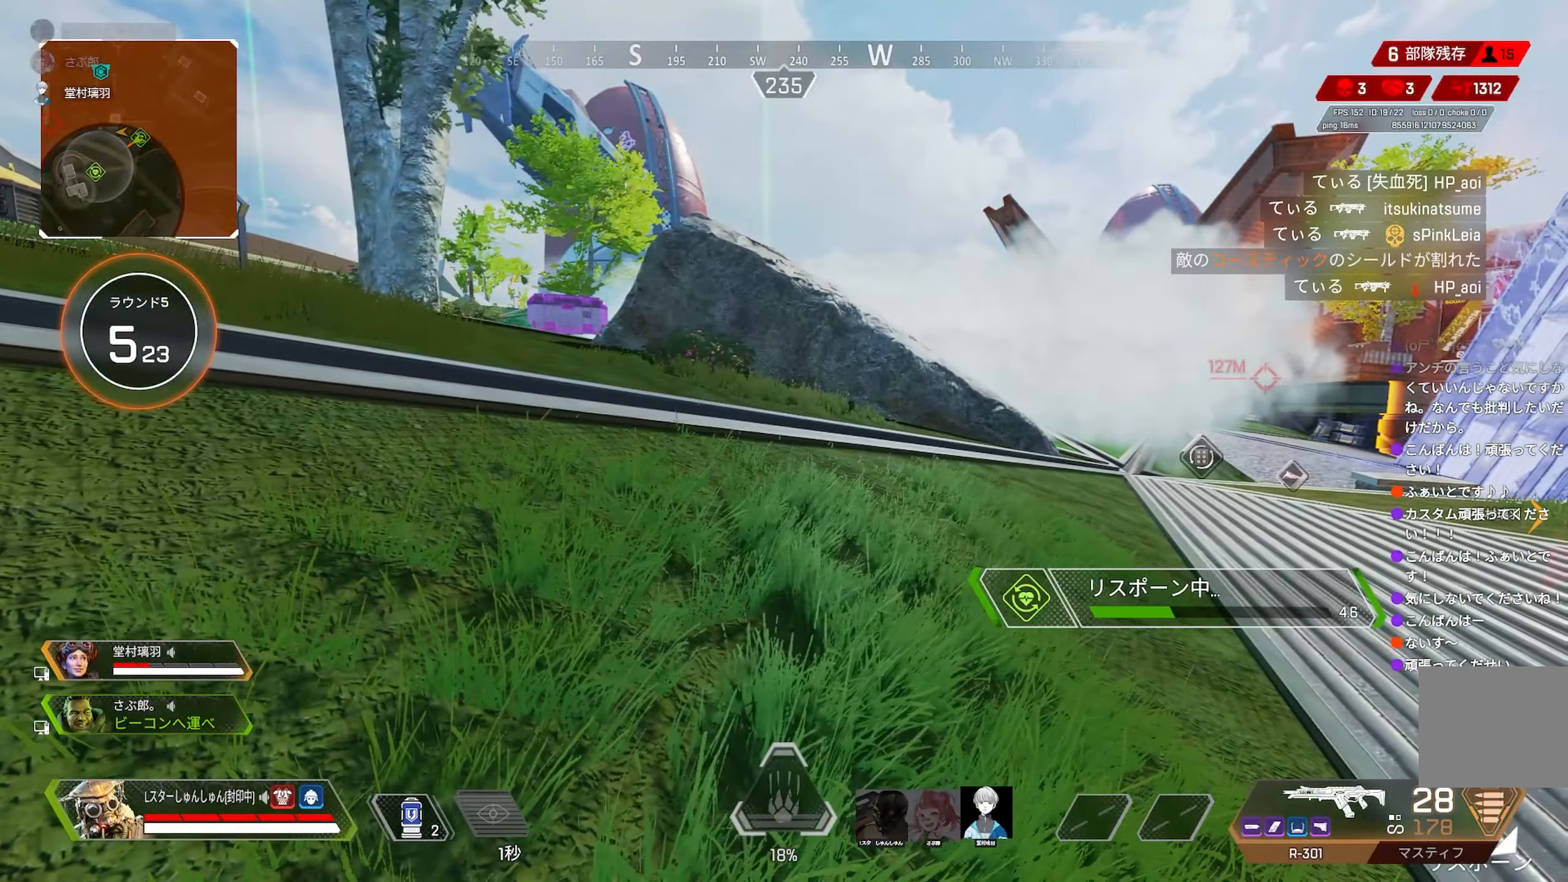
{"dt_ms": 1000, "buttons": ["R2"], "left_stick": "center", "right_stick": "center"}
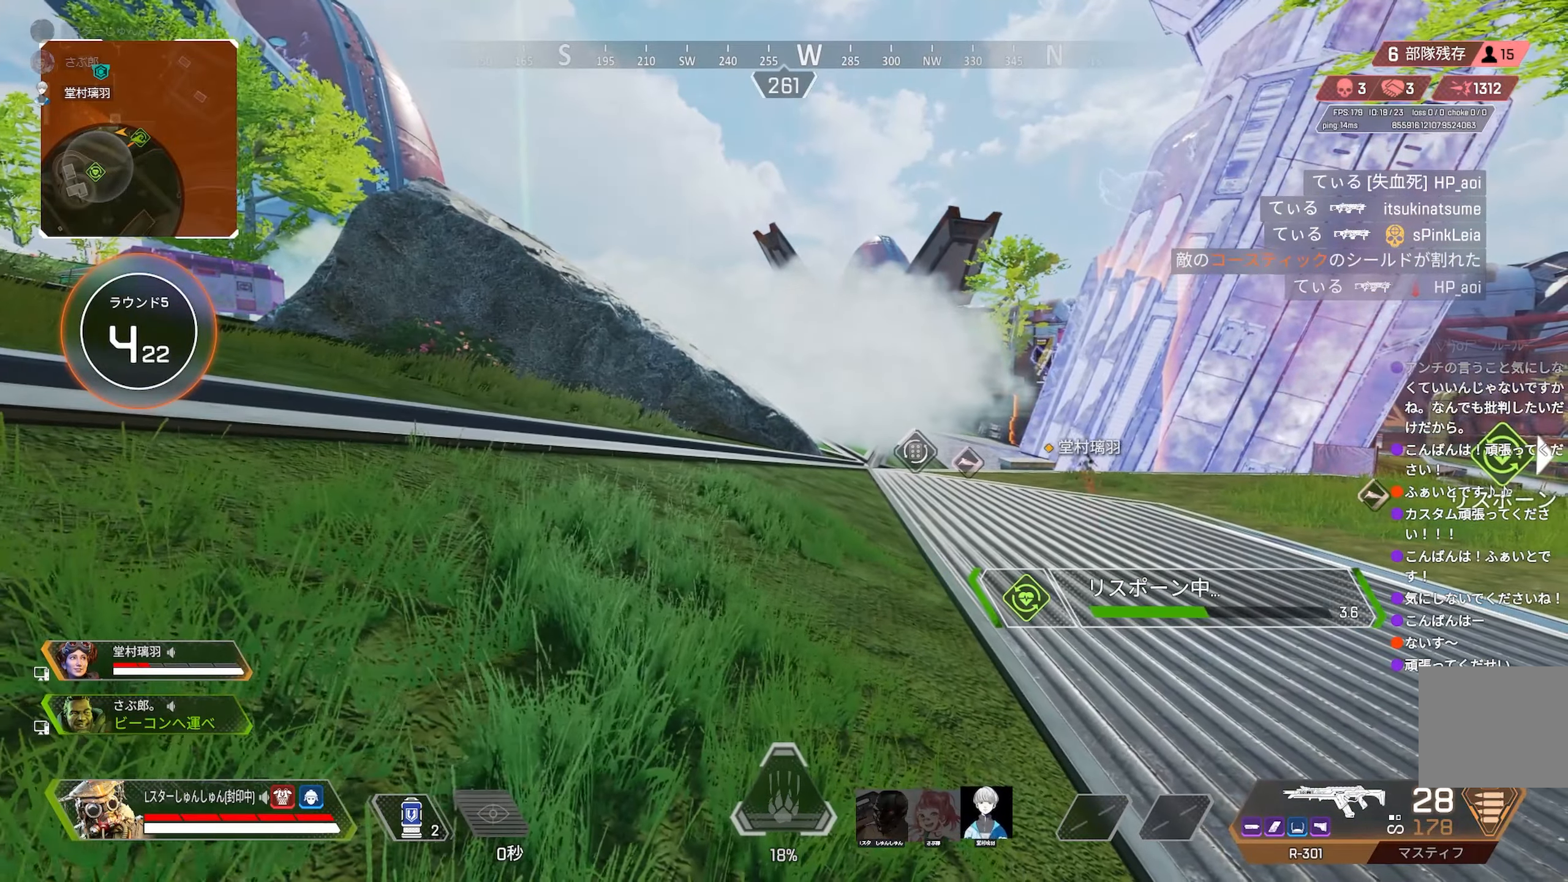
{"dt_ms": 500, "buttons": ["R2"], "left_stick": "center", "right_stick": "center"}
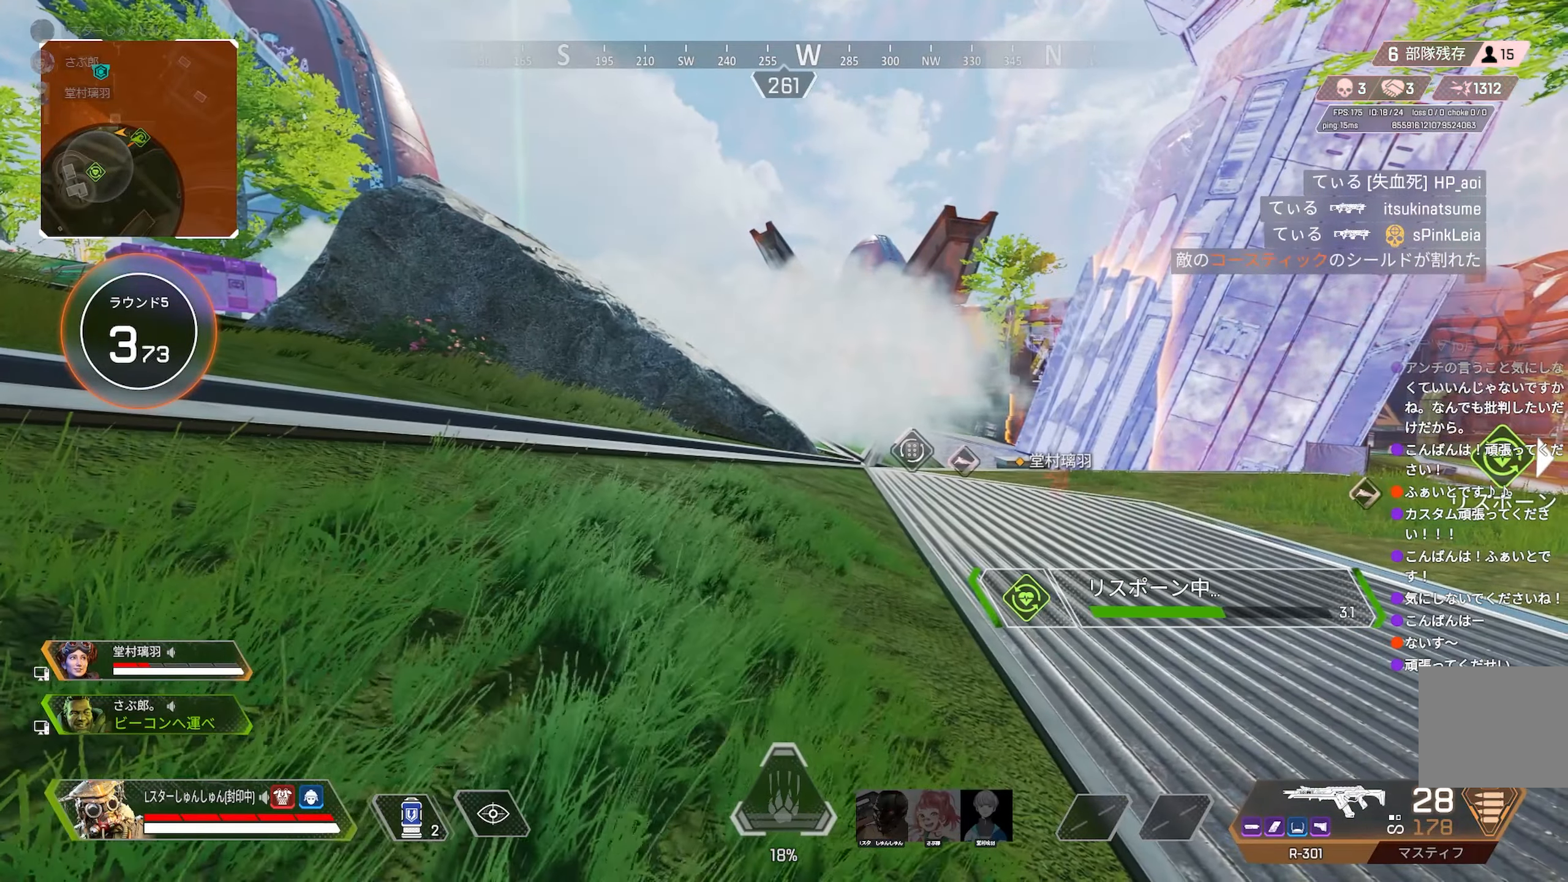
{"dt_ms": 500, "buttons": ["R2"], "left_stick": "up", "right_stick": "center", "events": [[350, "left_stick", "up"]]}
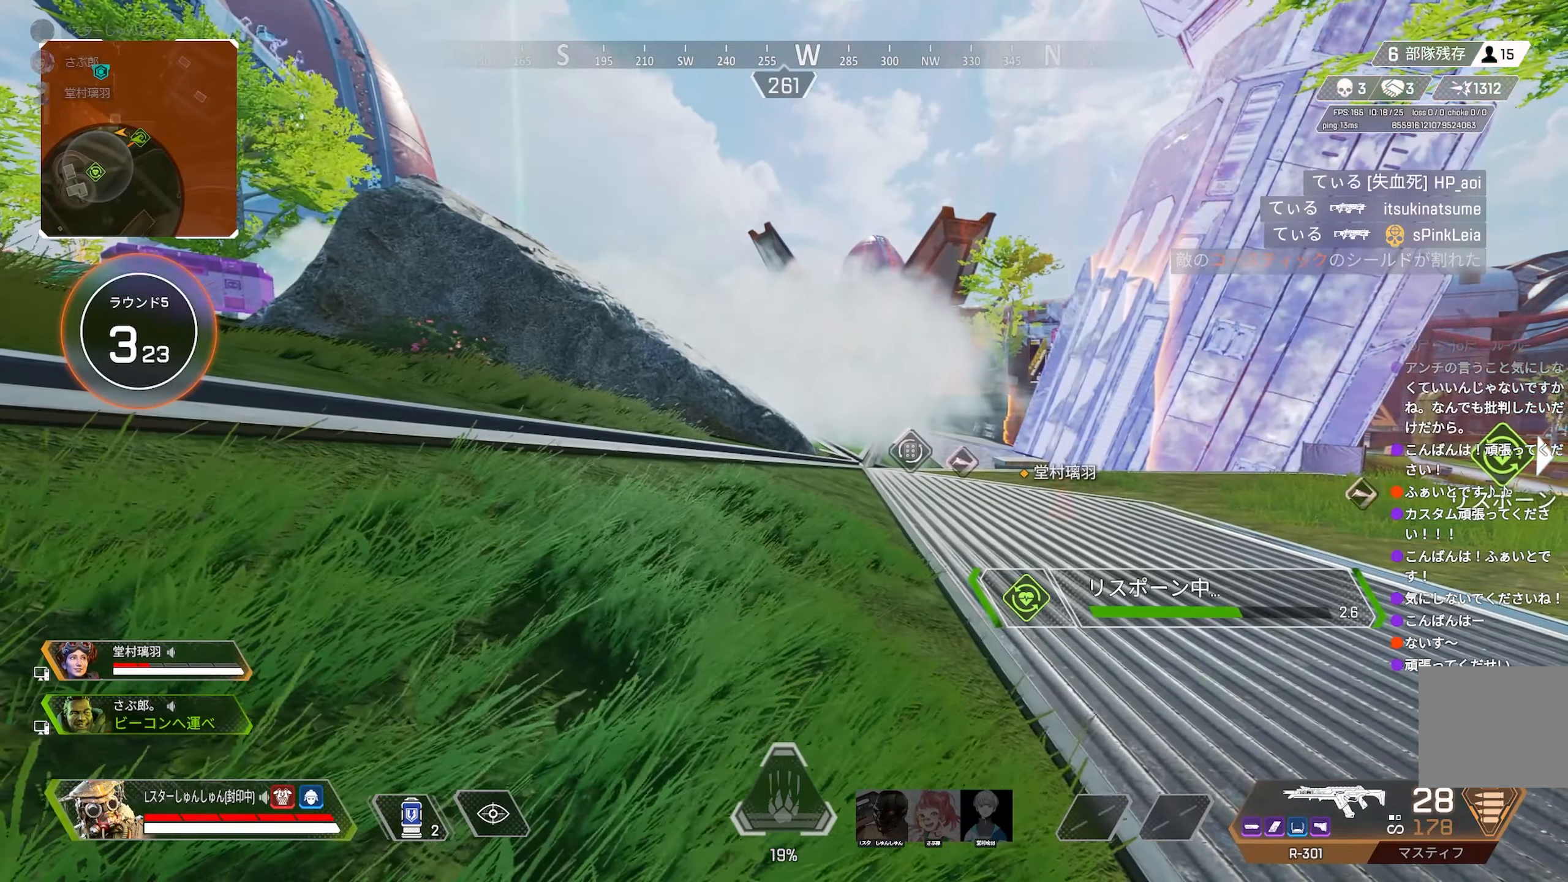
{"dt_ms": 500, "buttons": ["R2"], "left_stick": "up", "right_stick": "center", "events": []}